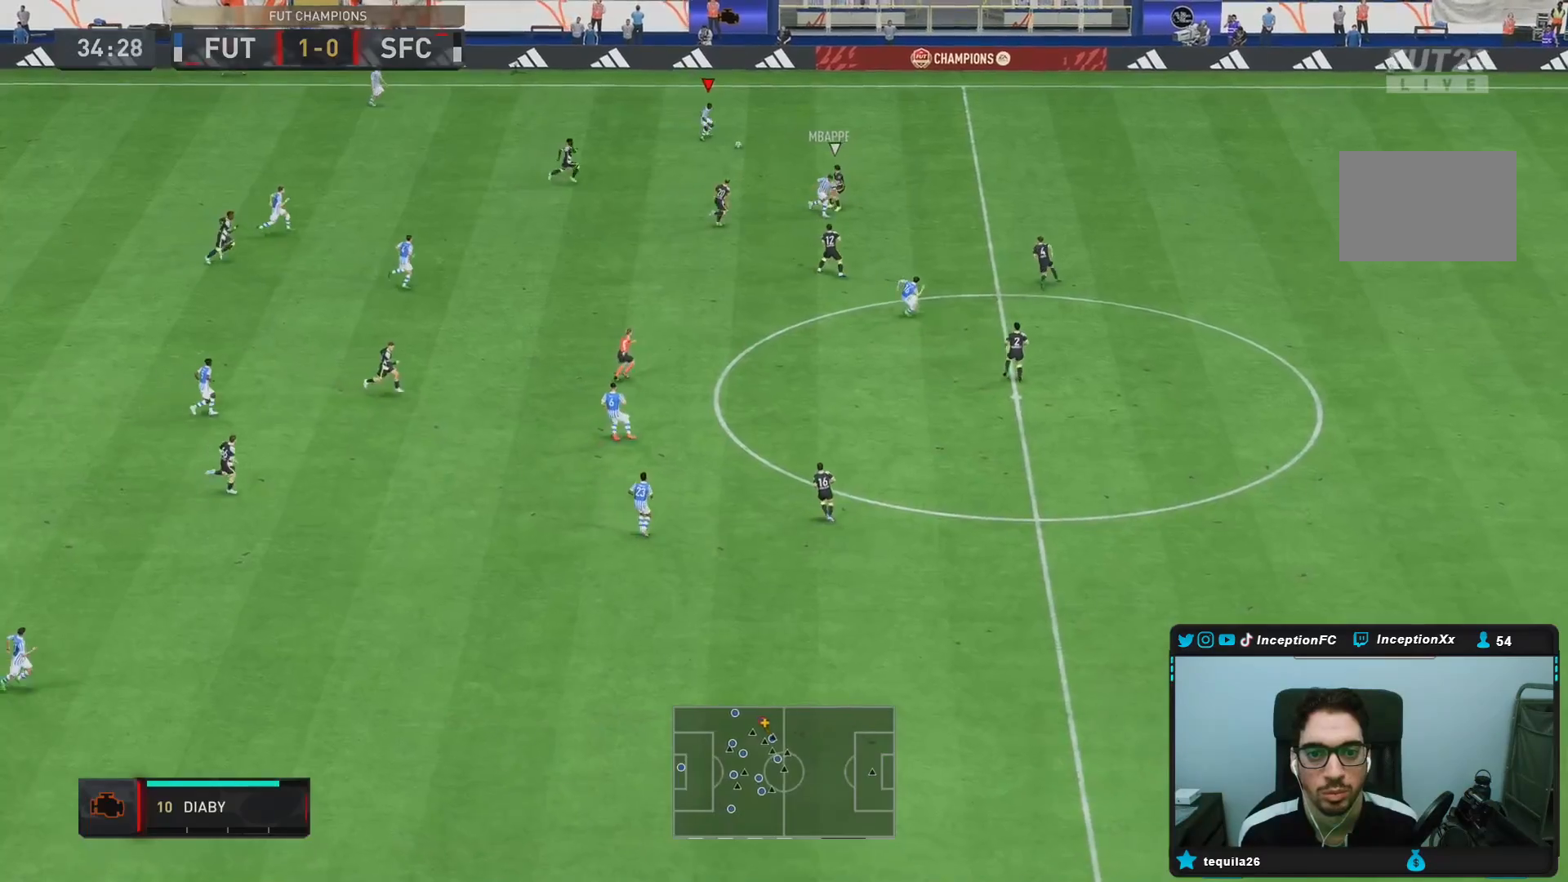
Gameplay with a controller (PlayStation layout); each line is a JSON object with the inputs held at the frame after it. "events" lists button and stick changes between this image and that frame as [ms after this image, input, new state], when the widget could be followed in between. Not read: L3 R3.
{"buttons": ["R2"], "left_stick": "right", "right_stick": "center", "events": [[467, "R2", "down"]]}
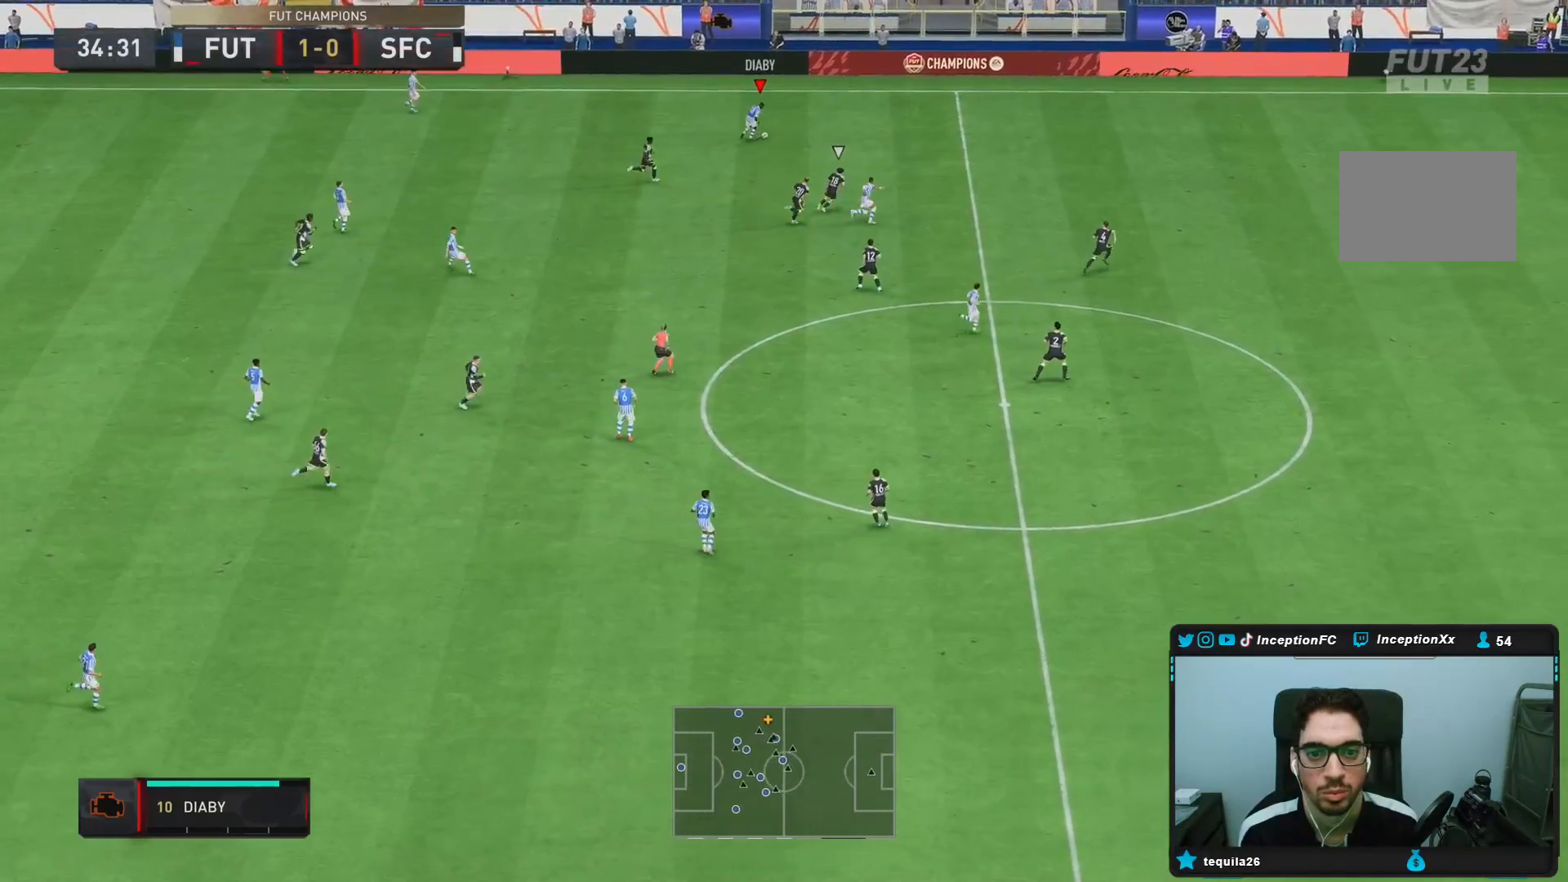
{"buttons": ["R2"], "left_stick": "right", "right_stick": "center", "events": []}
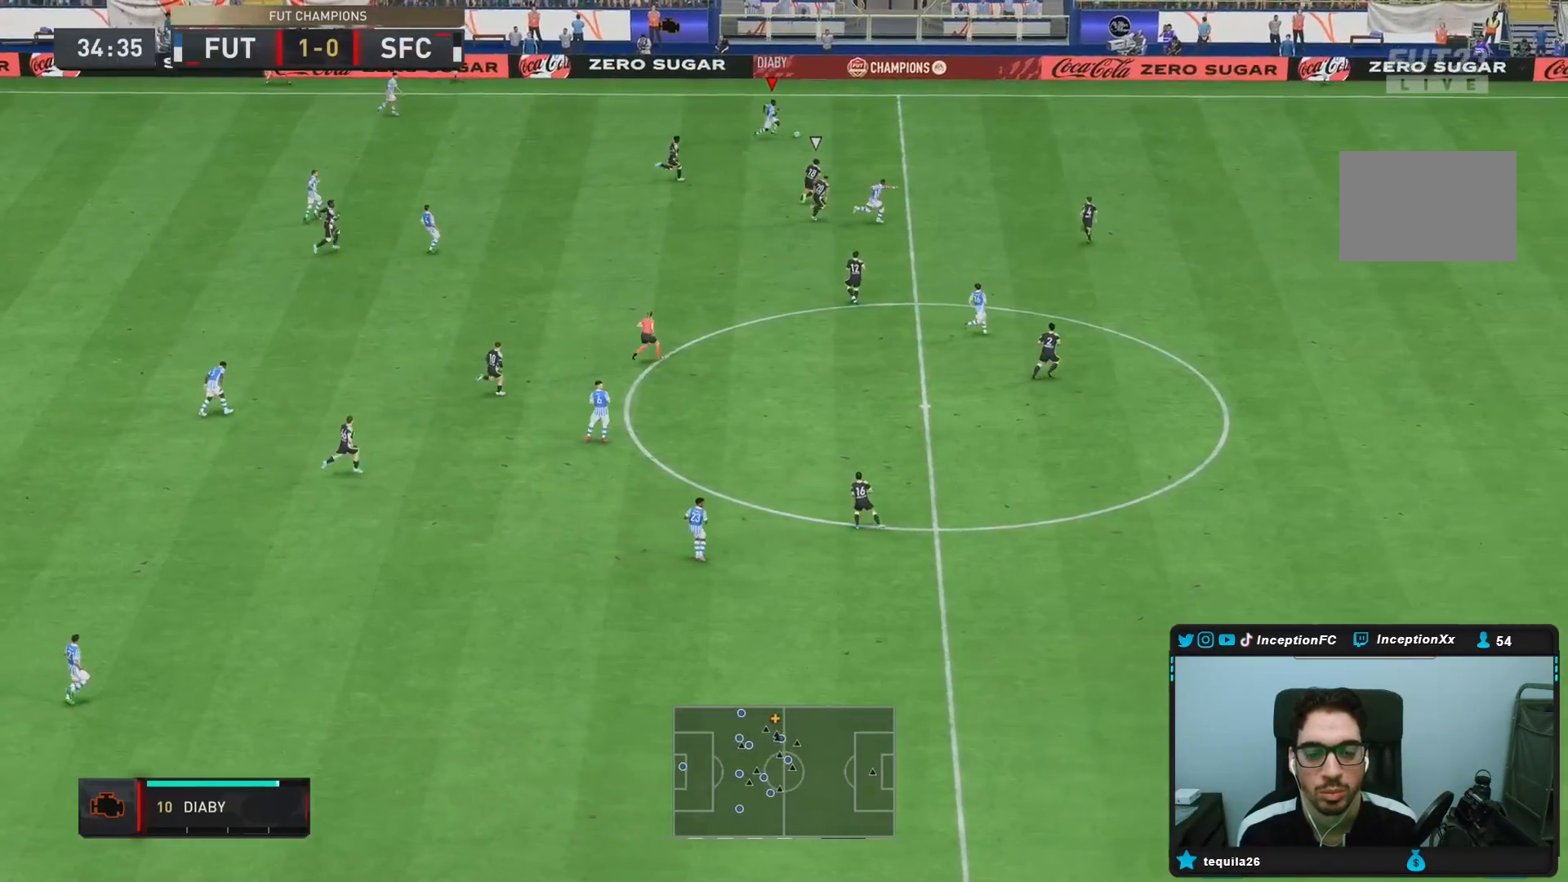
{"buttons": ["R2"], "left_stick": "right", "right_stick": "center", "events": []}
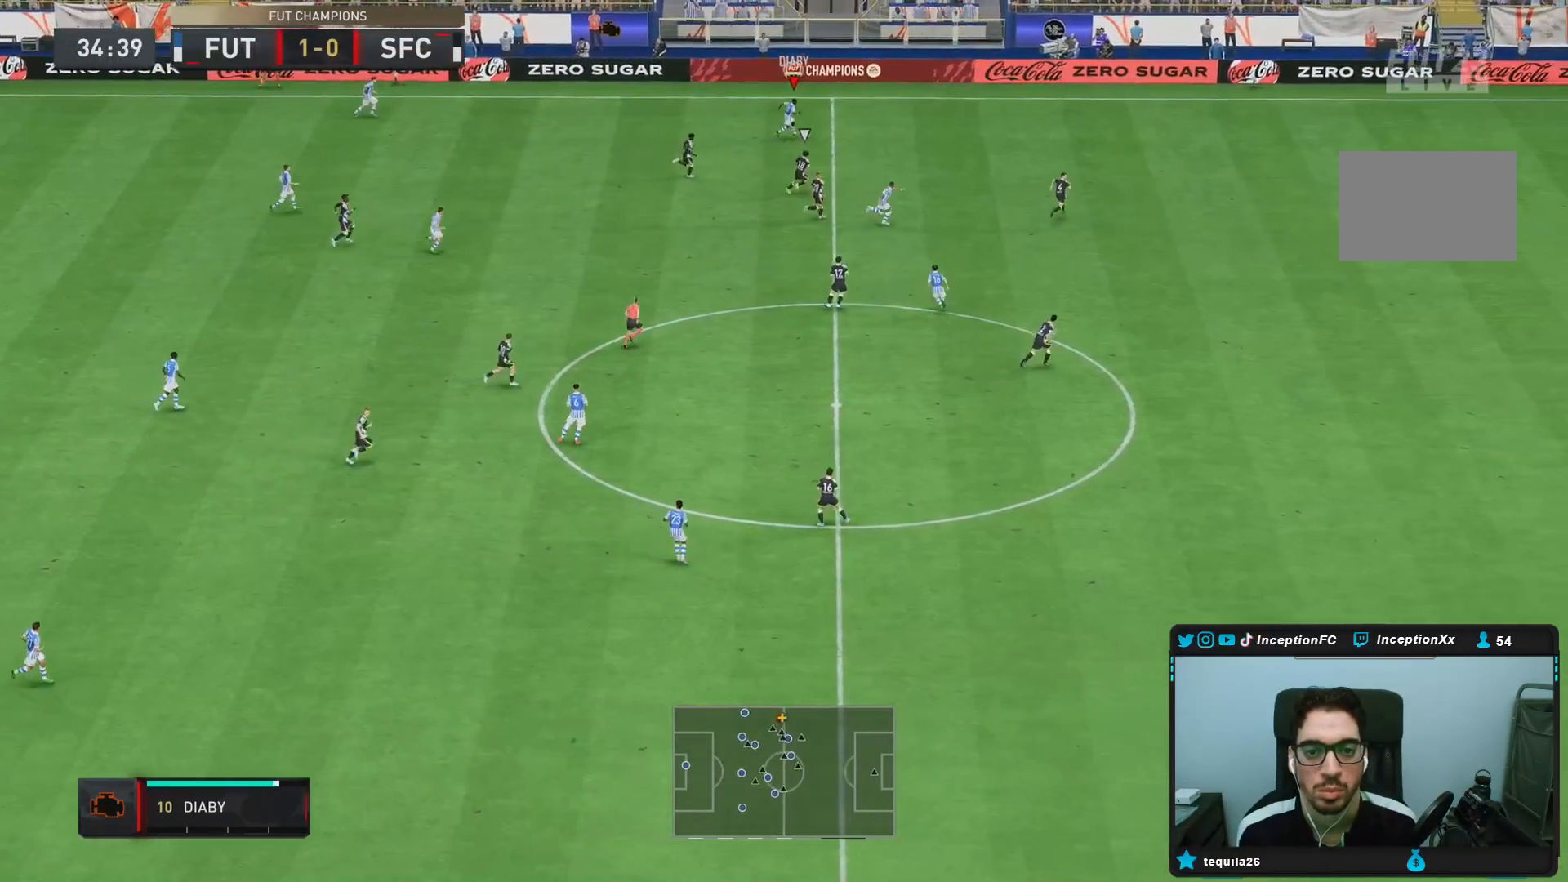
{"buttons": ["CROSS", "CIRCLE"], "left_stick": "center", "right_stick": "center", "events": [[317, "R2", "up"], [350, "left_stick", "center"], [400, "CIRCLE", "down"], [483, "CROSS", "down"]]}
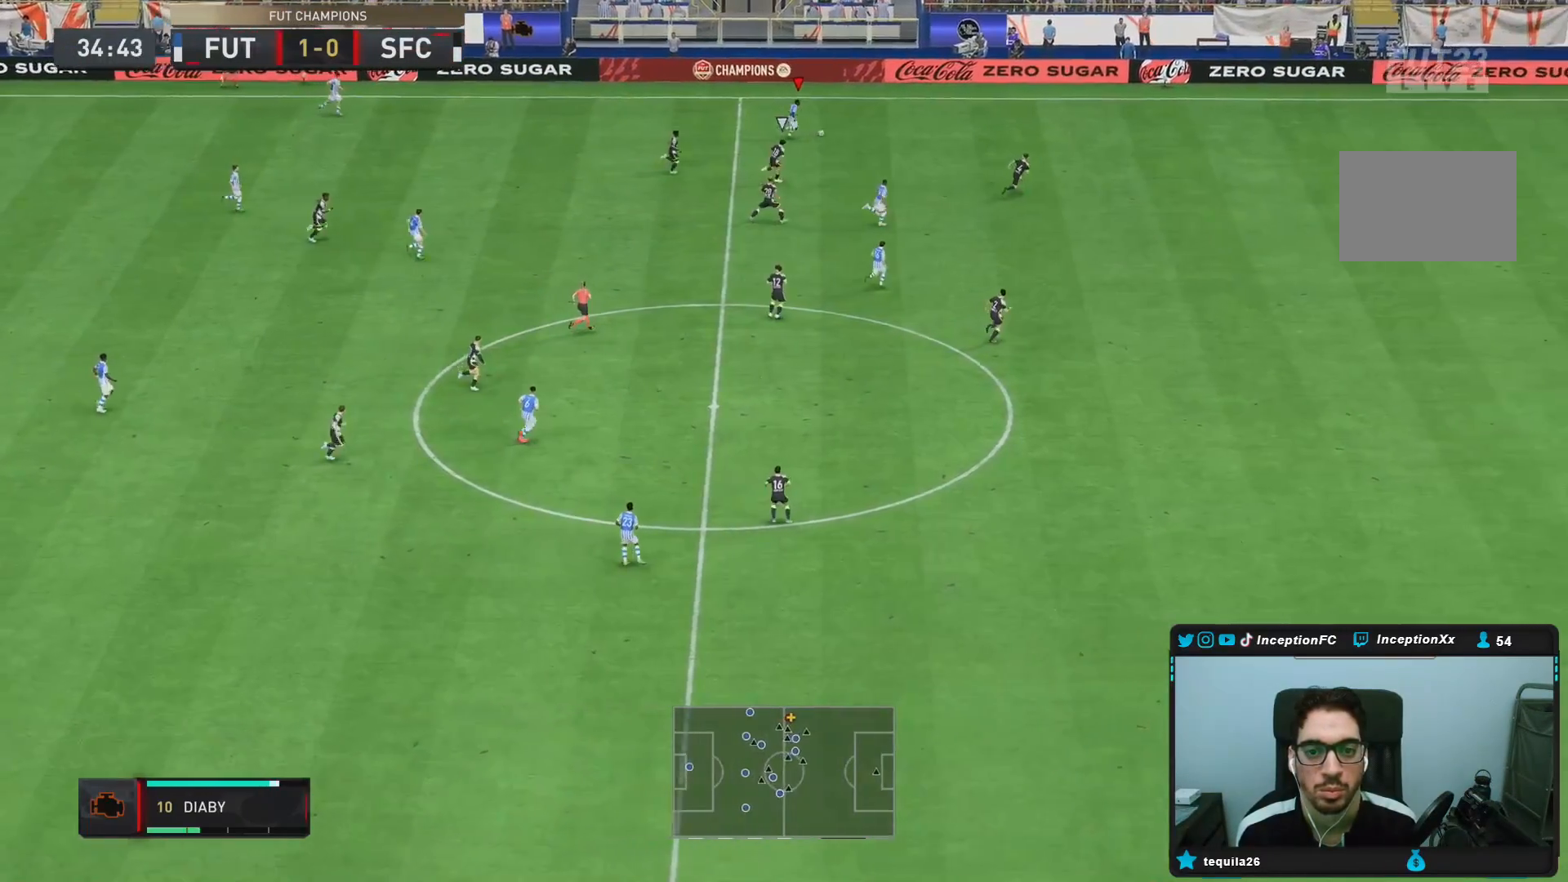
{"buttons": [], "left_stick": "center", "right_stick": "center", "events": [[50, "CIRCLE", "up"], [183, "CROSS", "up"]]}
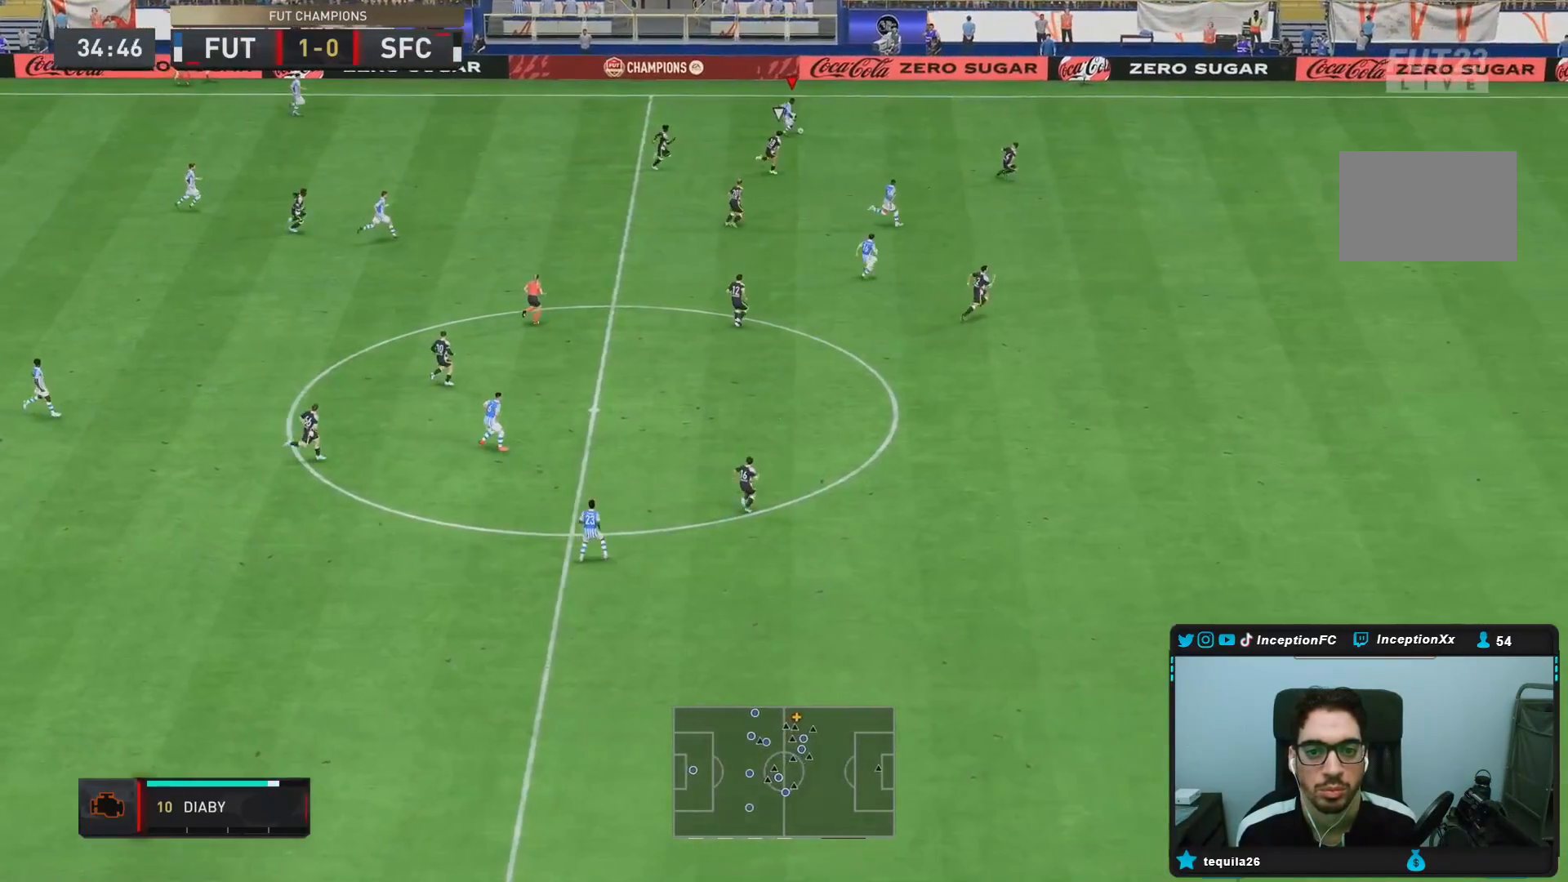
{"buttons": [], "left_stick": "right", "right_stick": "center", "events": [[233, "left_stick", "down-right"], [433, "left_stick", "right"]]}
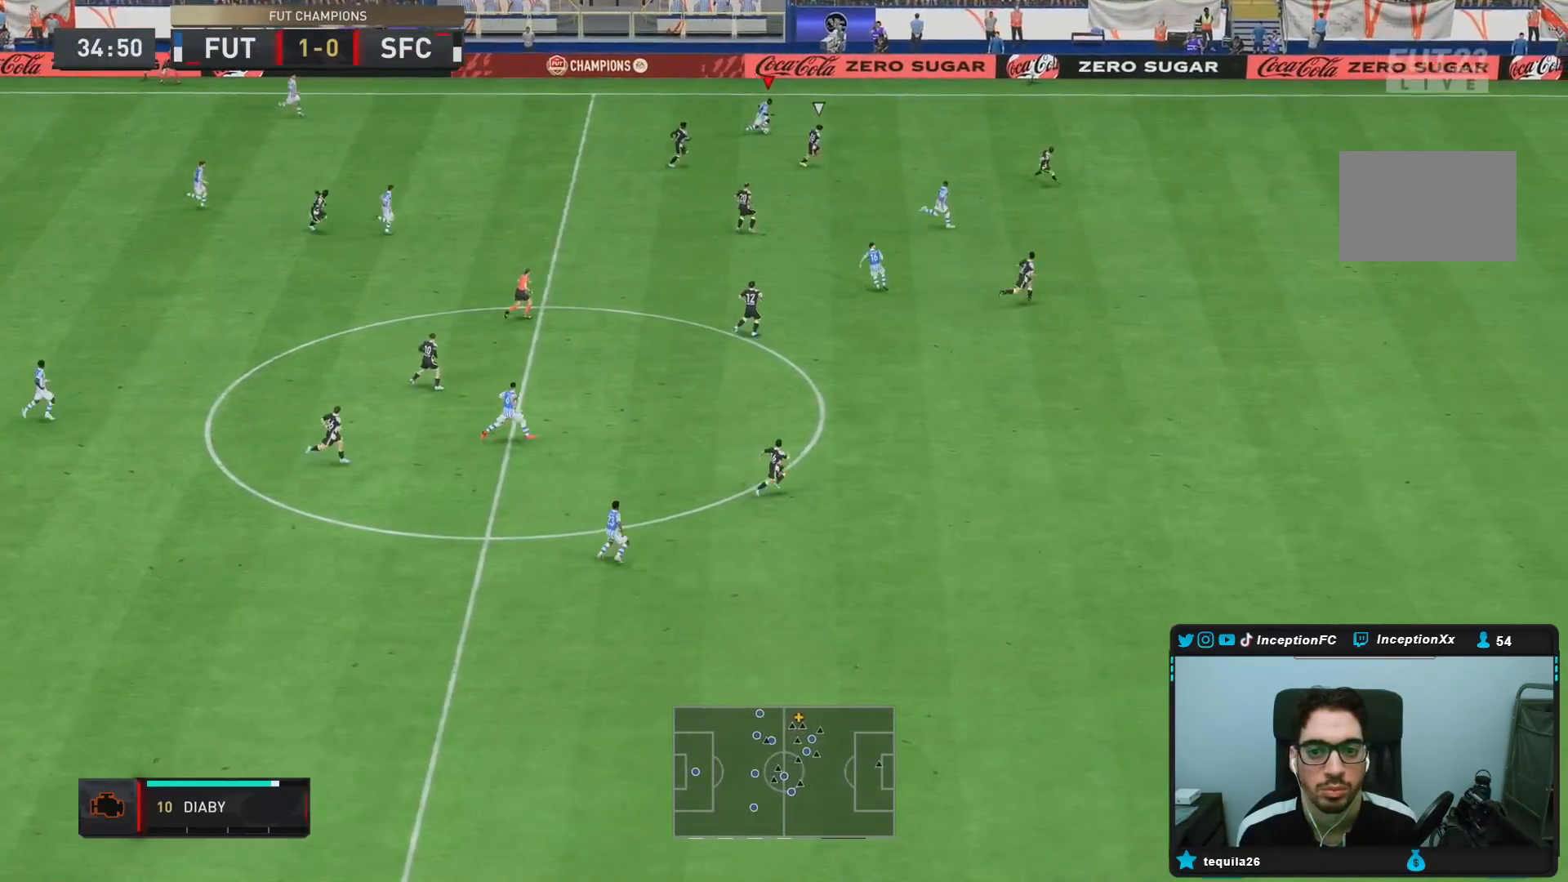
{"buttons": [], "left_stick": "right", "right_stick": "center", "events": []}
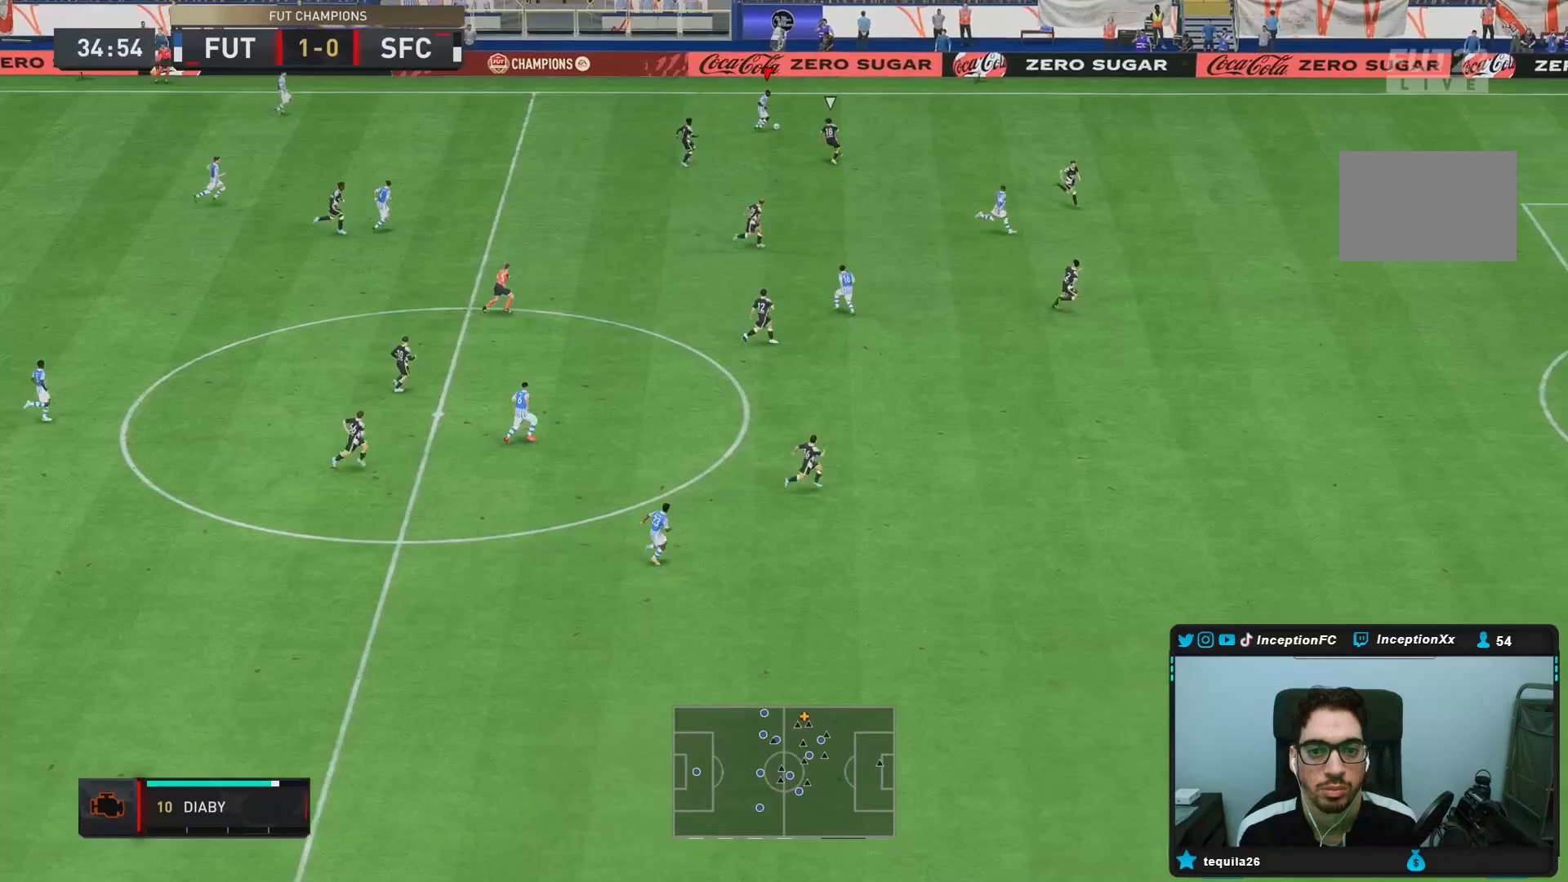
{"buttons": ["R2"], "left_stick": "right", "right_stick": "center", "events": [[83, "R2", "down"]]}
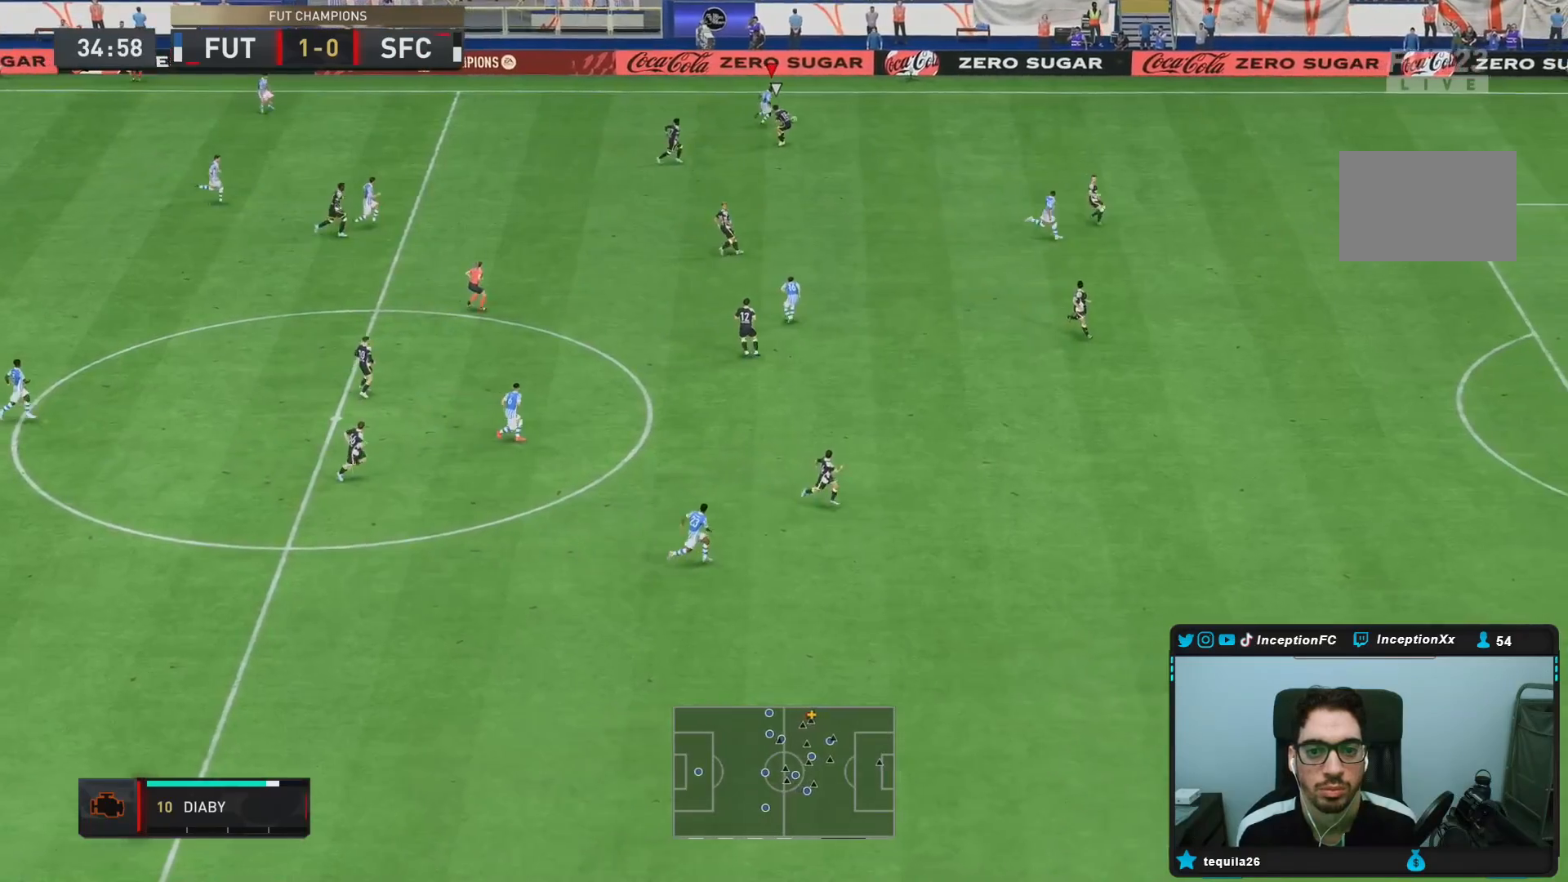
{"buttons": ["R2"], "left_stick": "right", "right_stick": "center", "events": []}
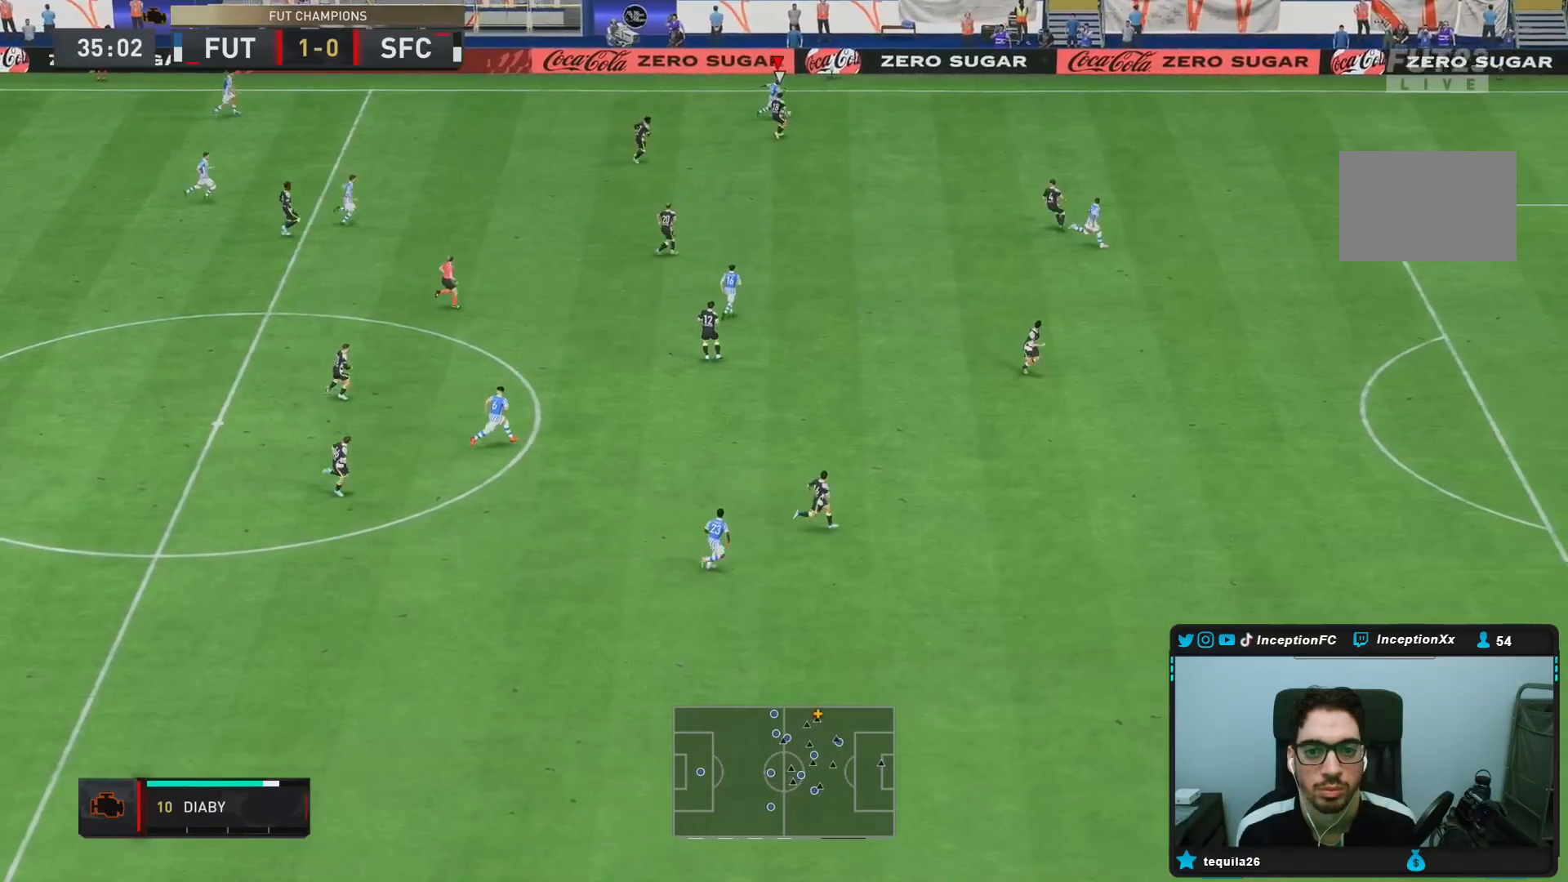
{"buttons": ["R2"], "left_stick": "down-right", "right_stick": "up", "events": [[483, "left_stick", "down-right"], [500, "right_stick", "up"]]}
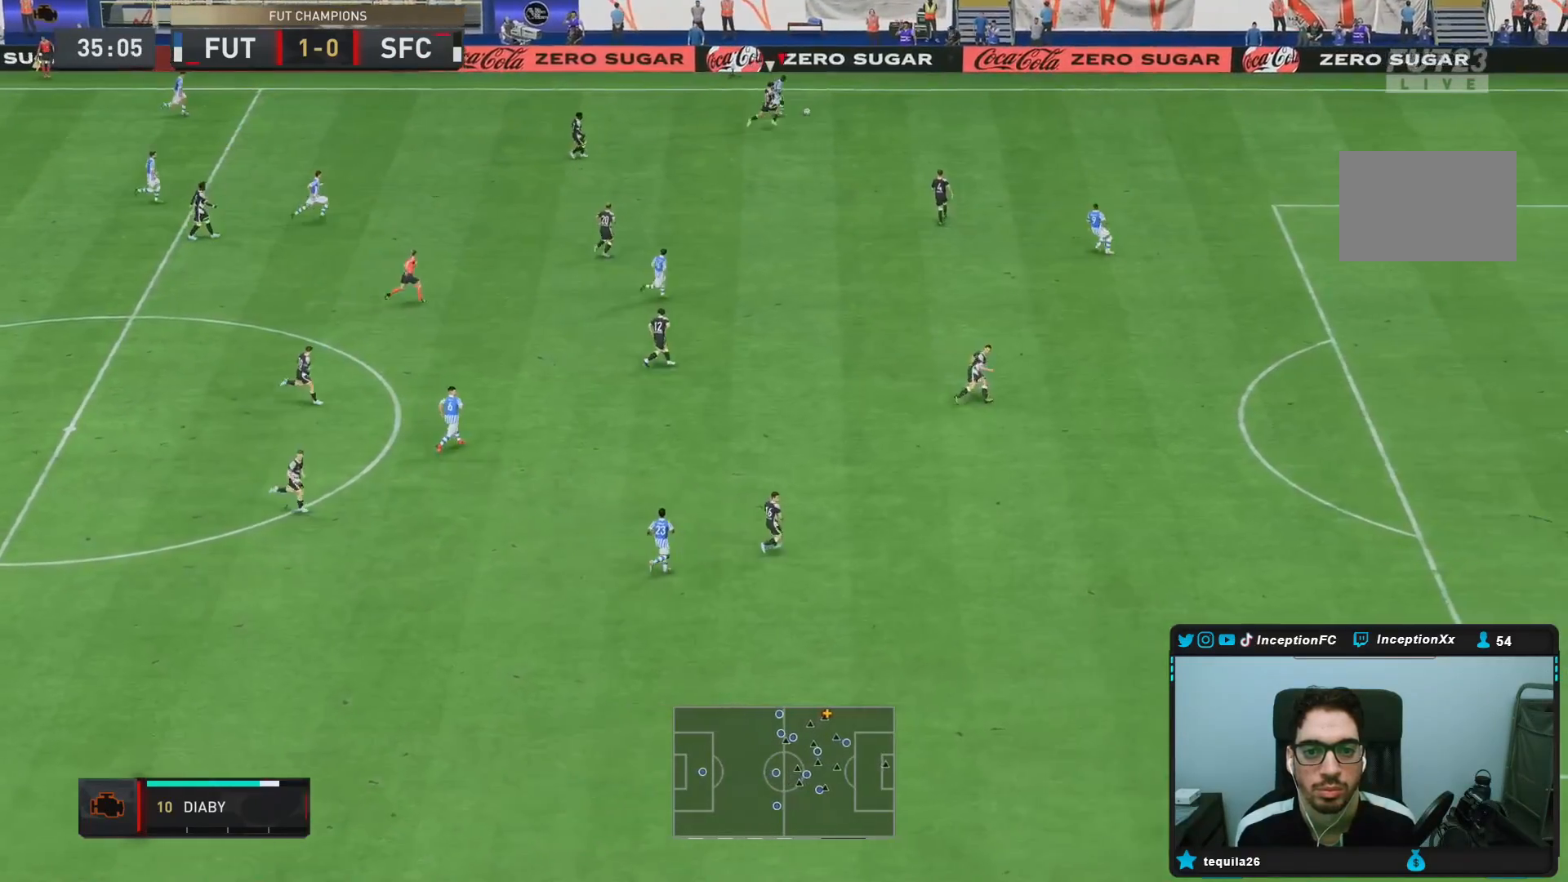
{"buttons": ["L1"], "left_stick": "down", "right_stick": "center", "events": [[17, "R2", "up"], [17, "left_stick", "right"], [50, "left_stick", "center"], [383, "right_stick", "center"], [483, "L1", "down"], [500, "left_stick", "down"]]}
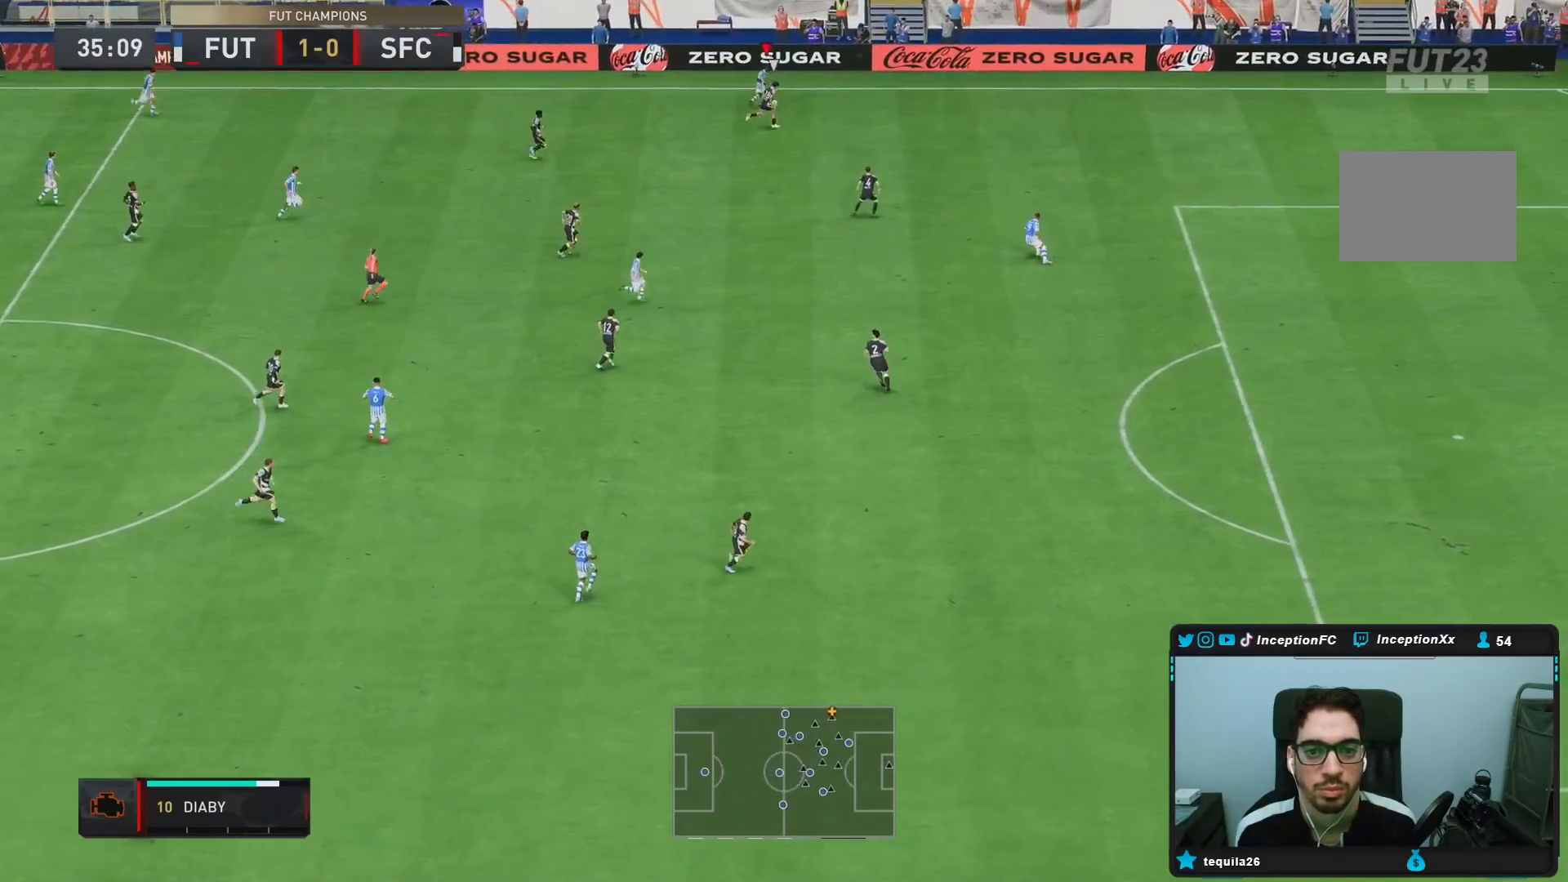
{"buttons": [], "left_stick": "down", "right_stick": "center", "events": [[250, "L1", "up"]]}
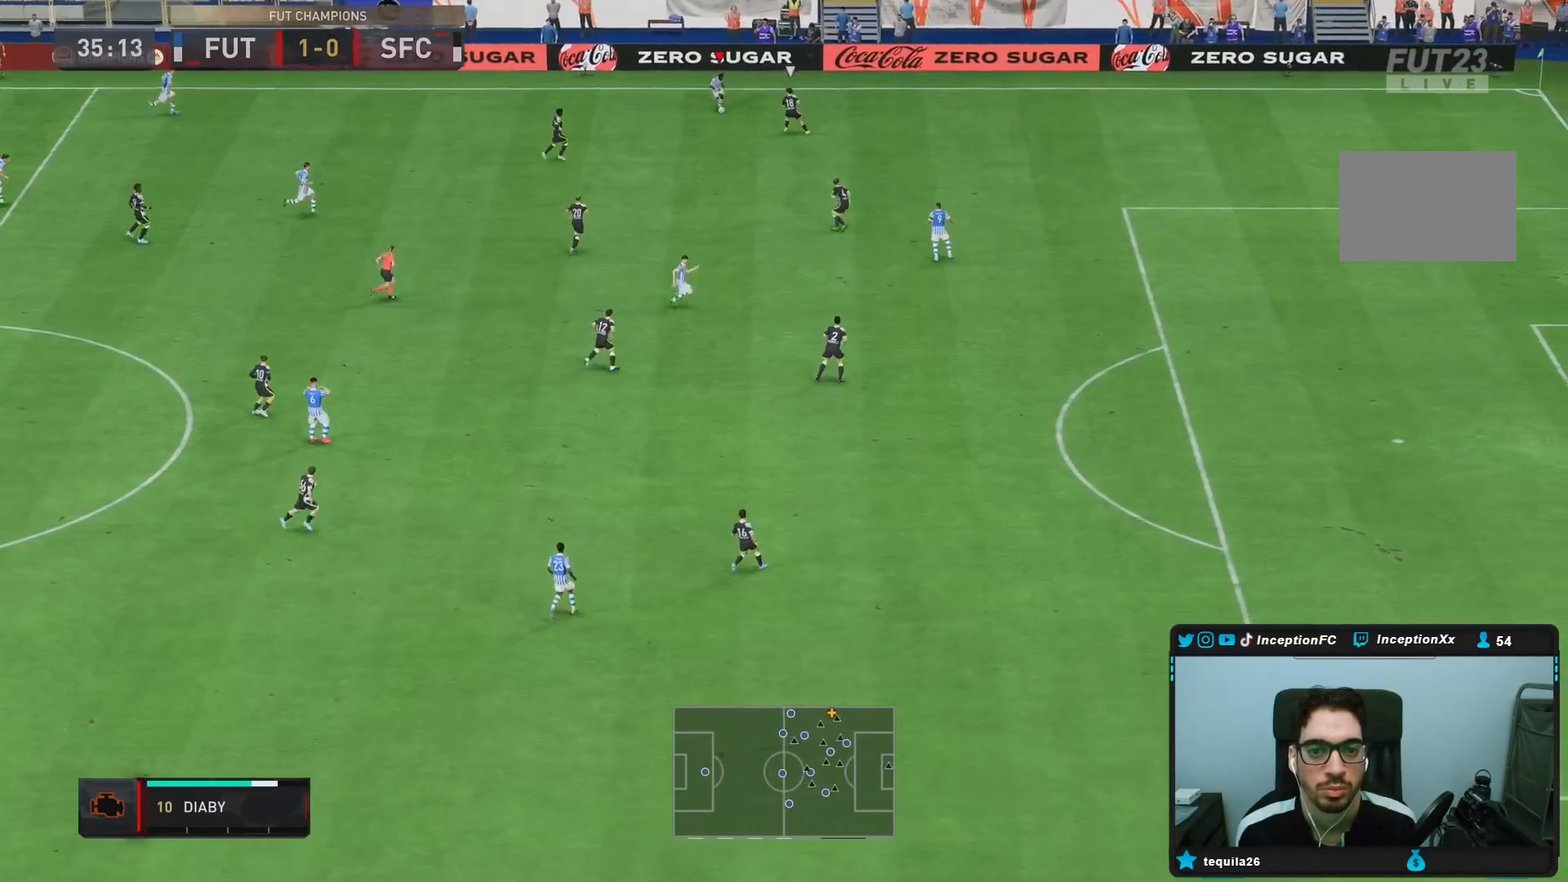
{"buttons": [], "left_stick": "down-left", "right_stick": "center", "events": [[300, "left_stick", "center"], [483, "left_stick", "down-left"]]}
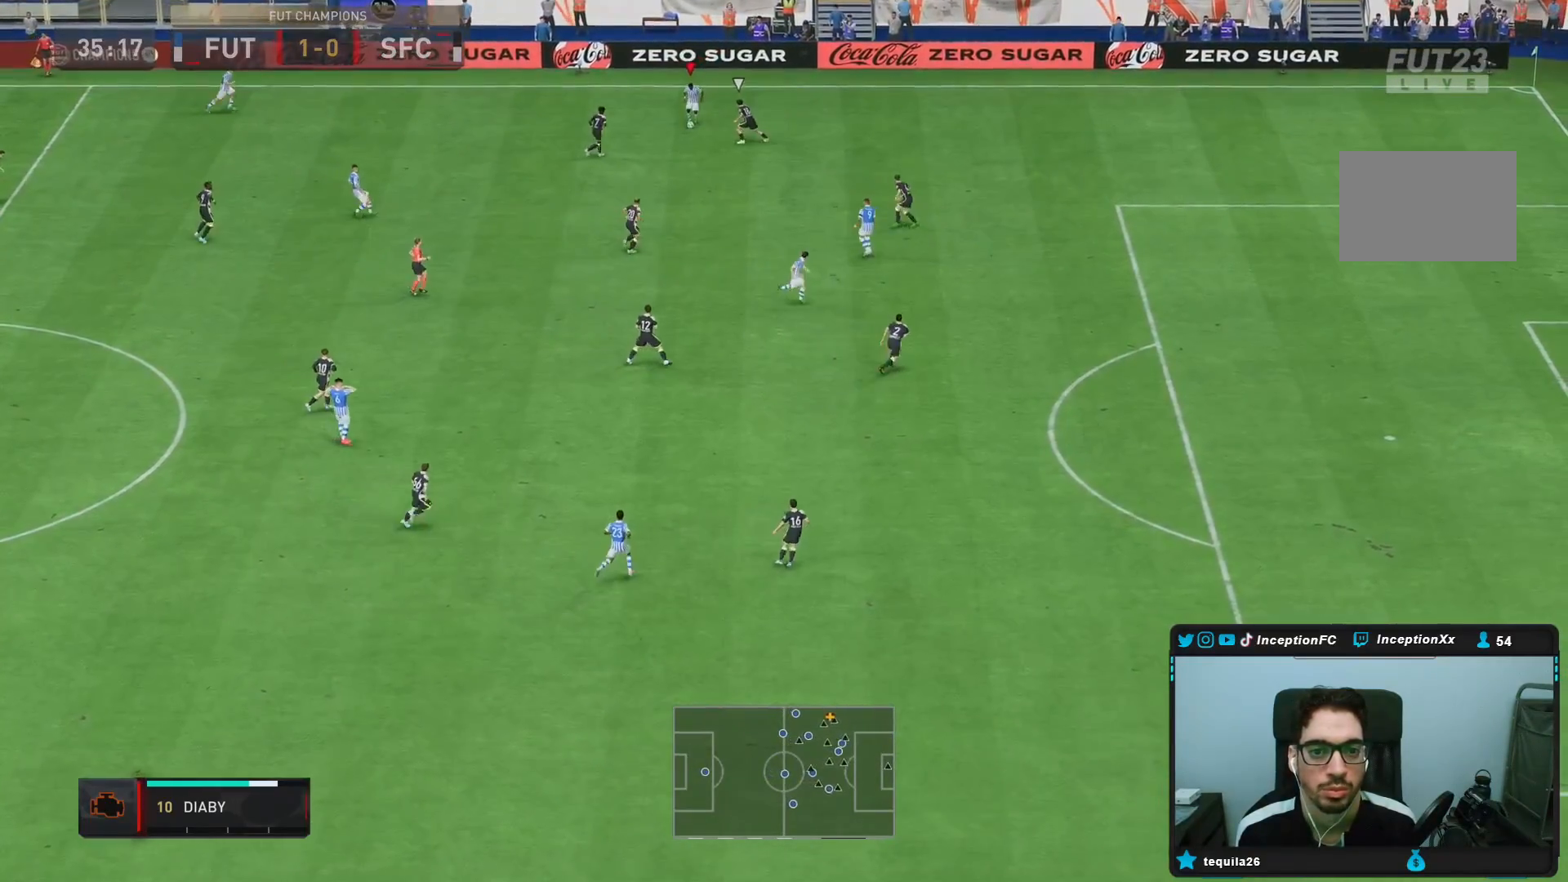
{"buttons": ["CROSS"], "left_stick": "down-left", "right_stick": "center", "events": [[433, "CROSS", "down"]]}
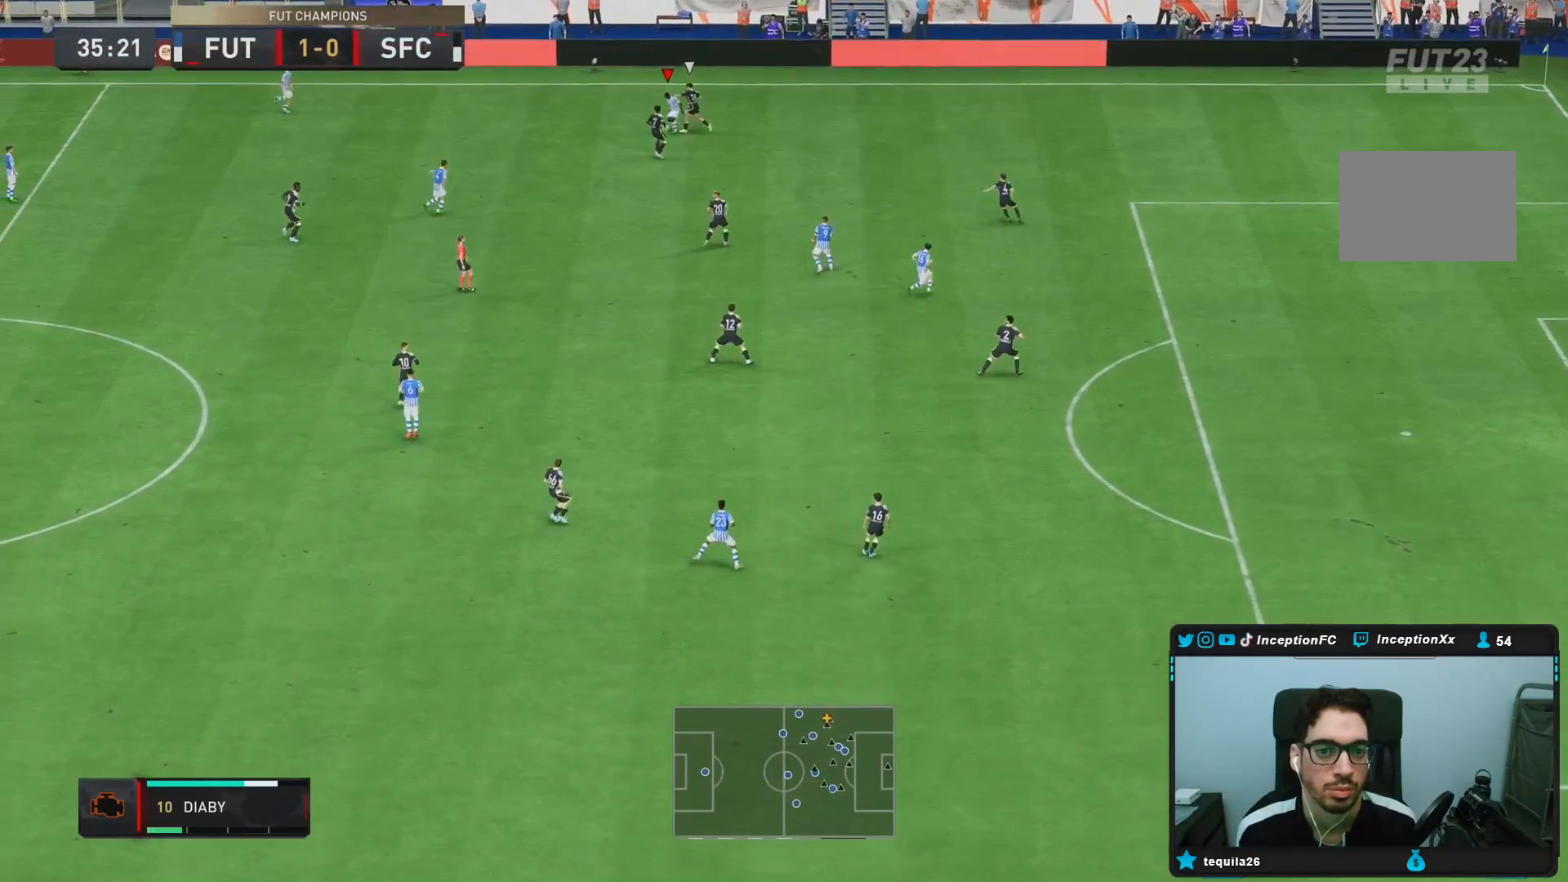
{"buttons": [], "left_stick": "center", "right_stick": "center", "events": [[67, "CROSS", "up"], [67, "left_stick", "down"], [383, "left_stick", "center"]]}
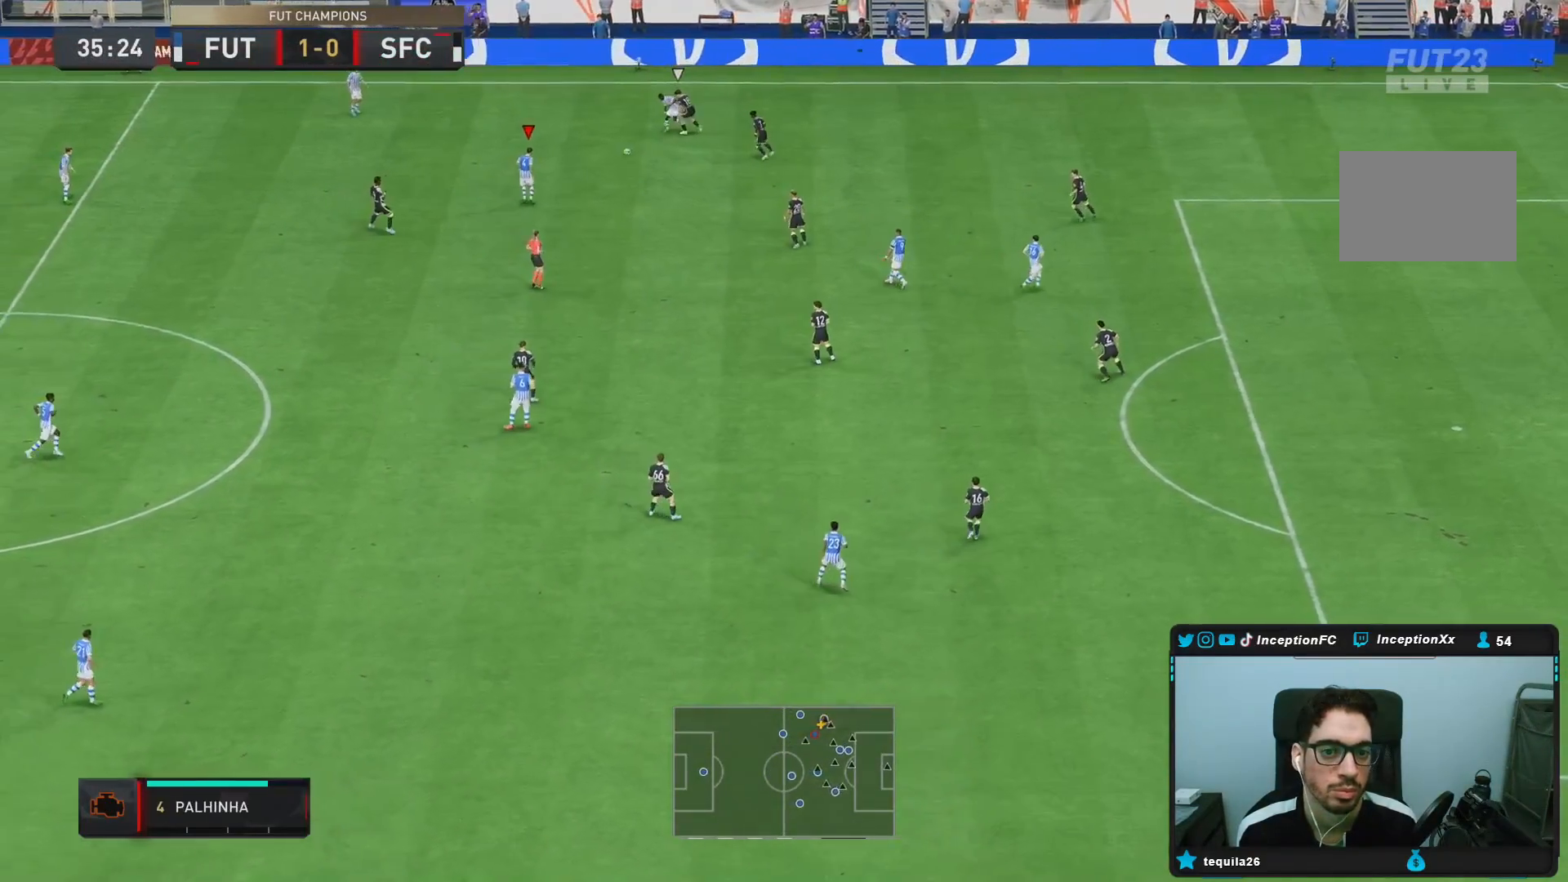
{"buttons": [], "left_stick": "down-right", "right_stick": "center", "events": [[133, "left_stick", "down"], [300, "left_stick", "down-right"]]}
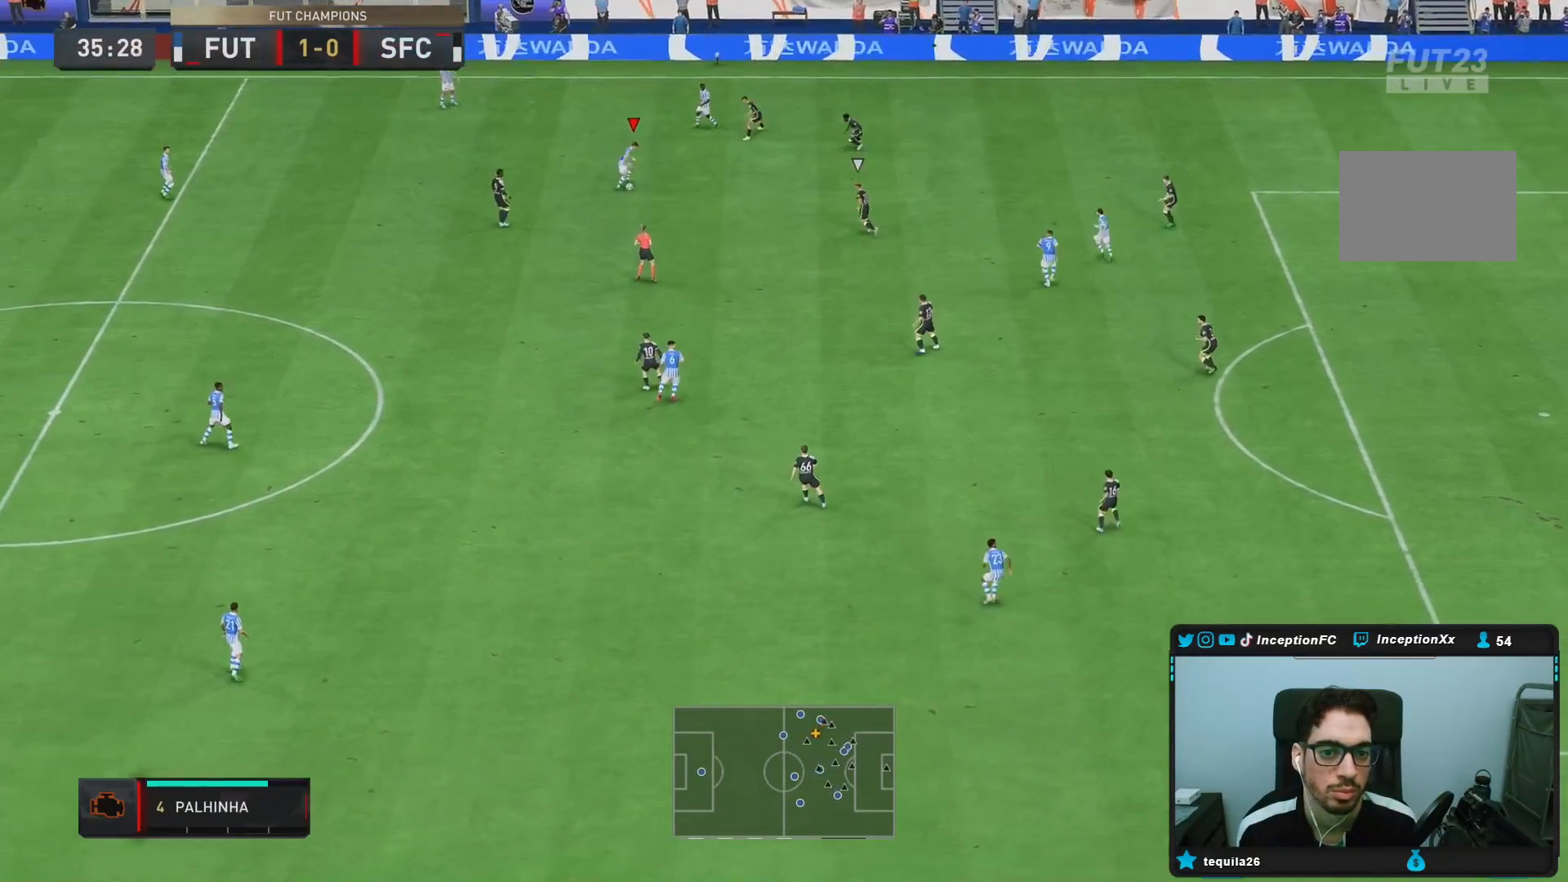
{"buttons": [], "left_stick": "center", "right_stick": "center", "events": [[383, "left_stick", "center"]]}
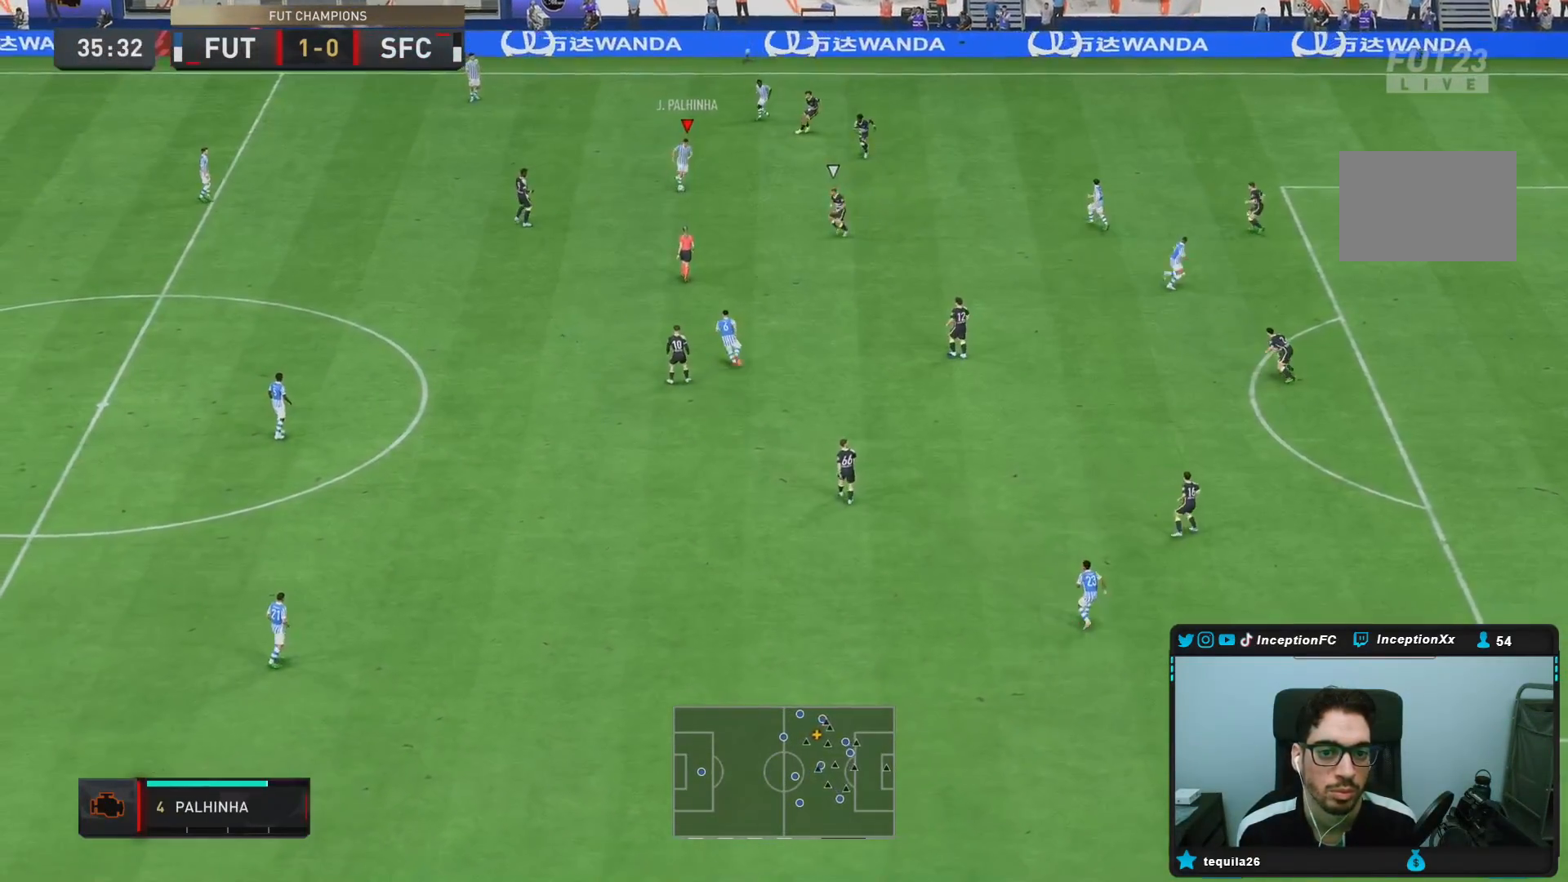
{"buttons": ["CROSS", "R1"], "left_stick": "down-right", "right_stick": "center", "events": [[350, "CROSS", "down"], [350, "R1", "down"], [400, "left_stick", "down-right"]]}
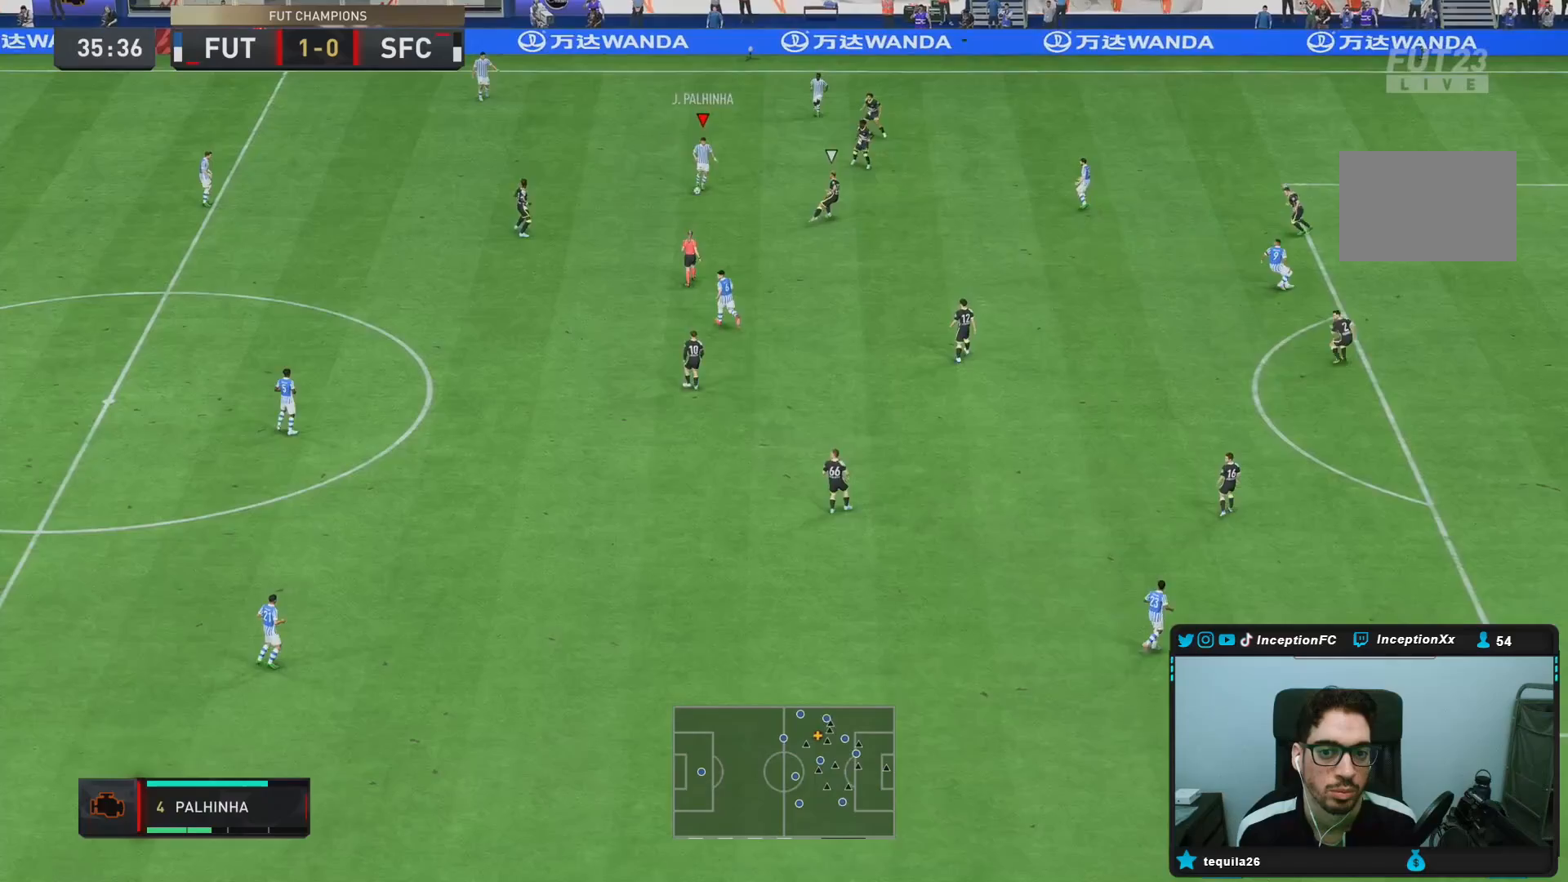
{"buttons": ["L2"], "left_stick": "center", "right_stick": "center", "events": [[17, "CROSS", "up"], [117, "R1", "up"], [267, "left_stick", "center"], [333, "L2", "down"]]}
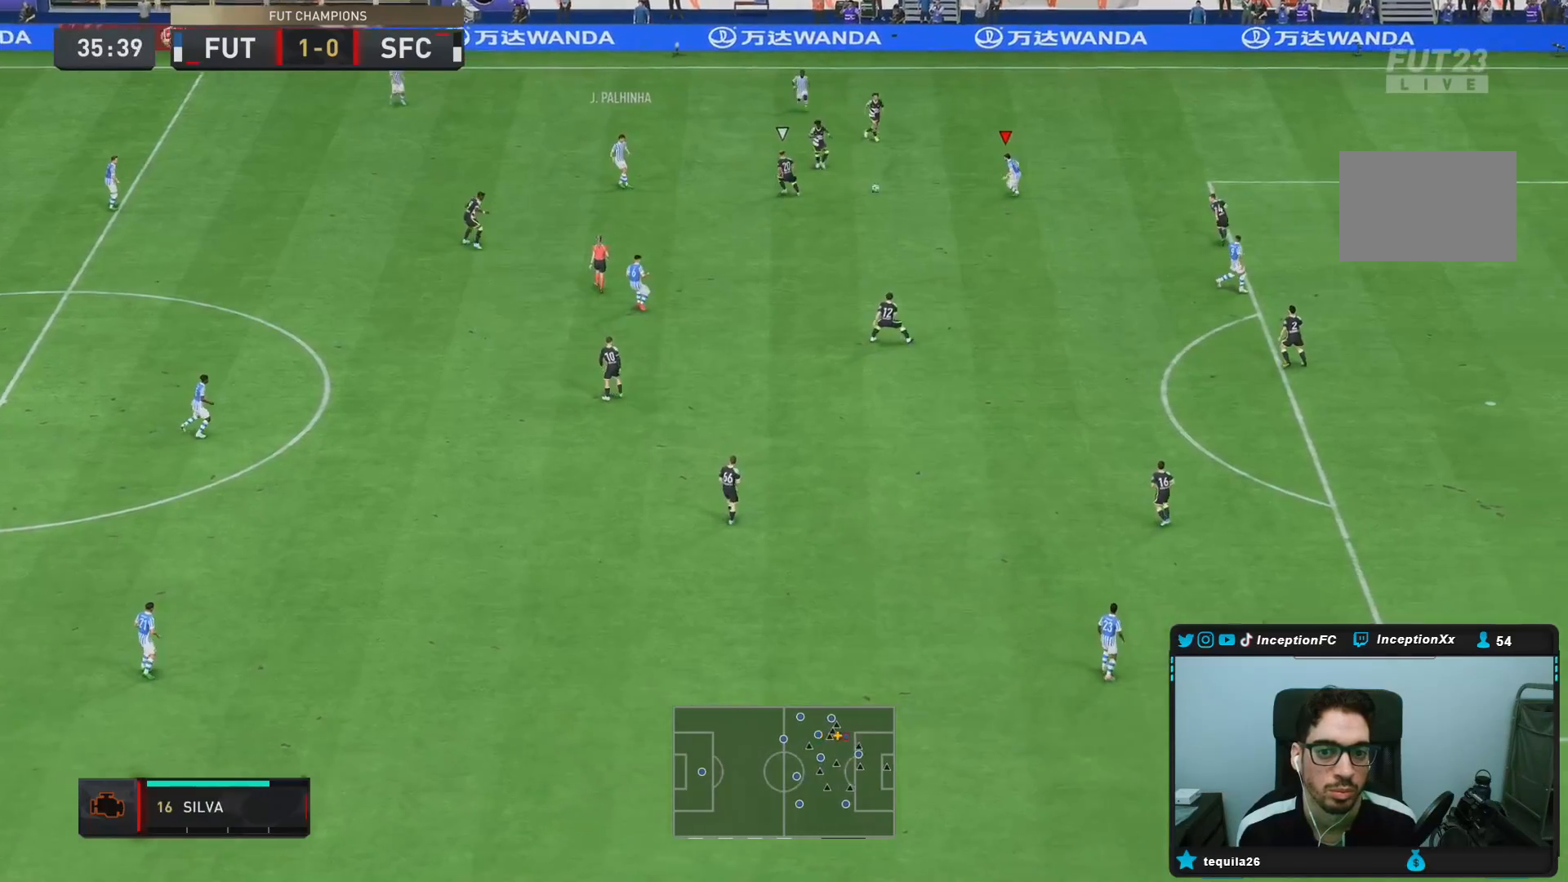
{"buttons": [], "left_stick": "down-right", "right_stick": "center", "events": [[450, "left_stick", "down-right"], [500, "L2", "up"]]}
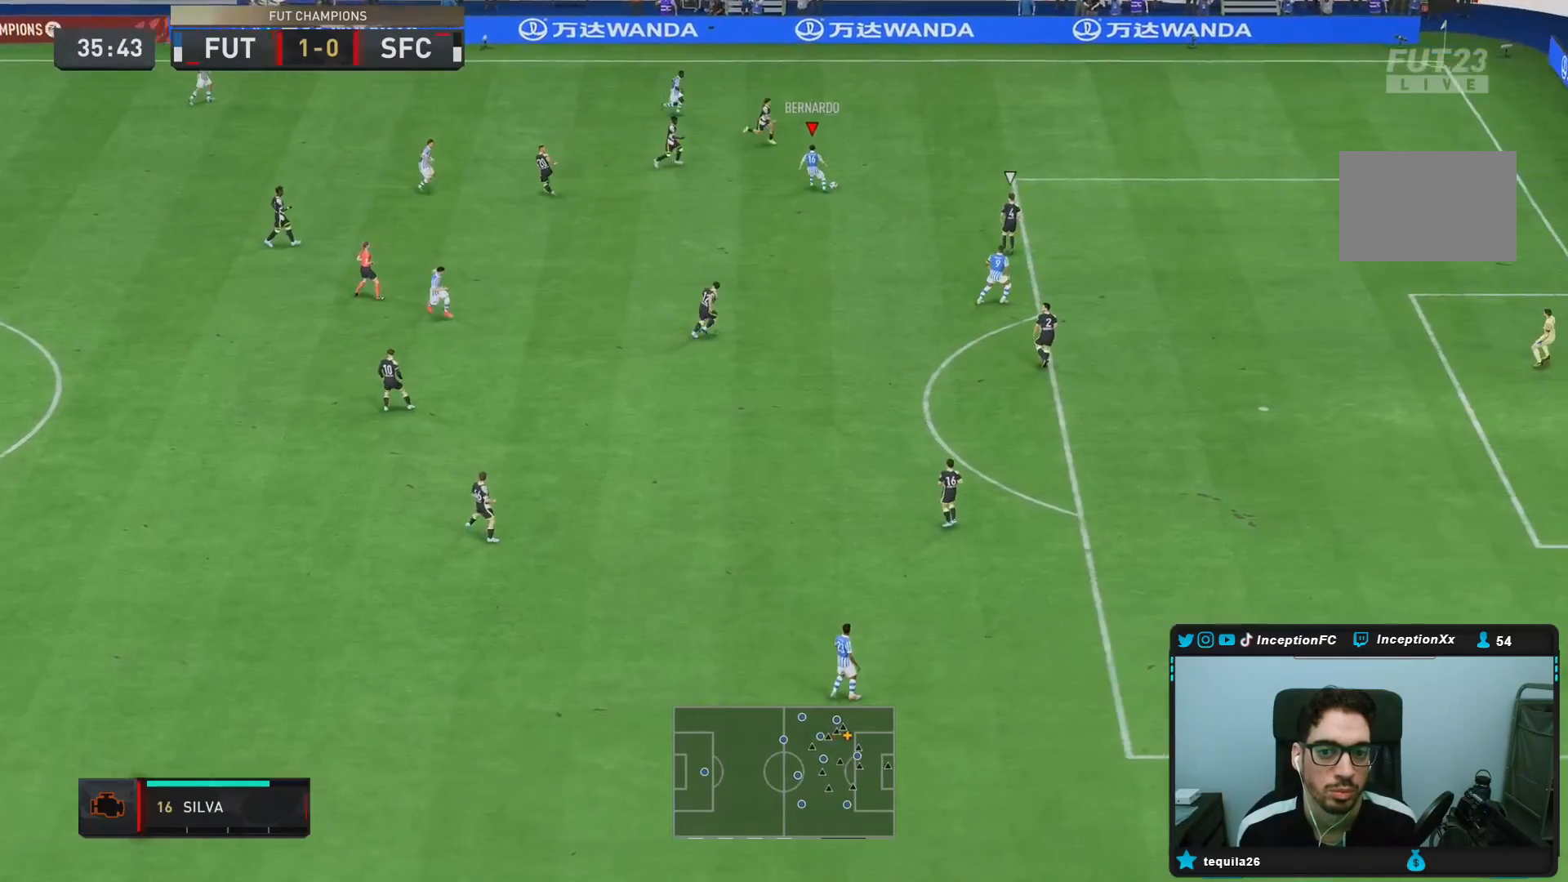
{"buttons": [], "left_stick": "down", "right_stick": "center", "events": [[467, "left_stick", "down"]]}
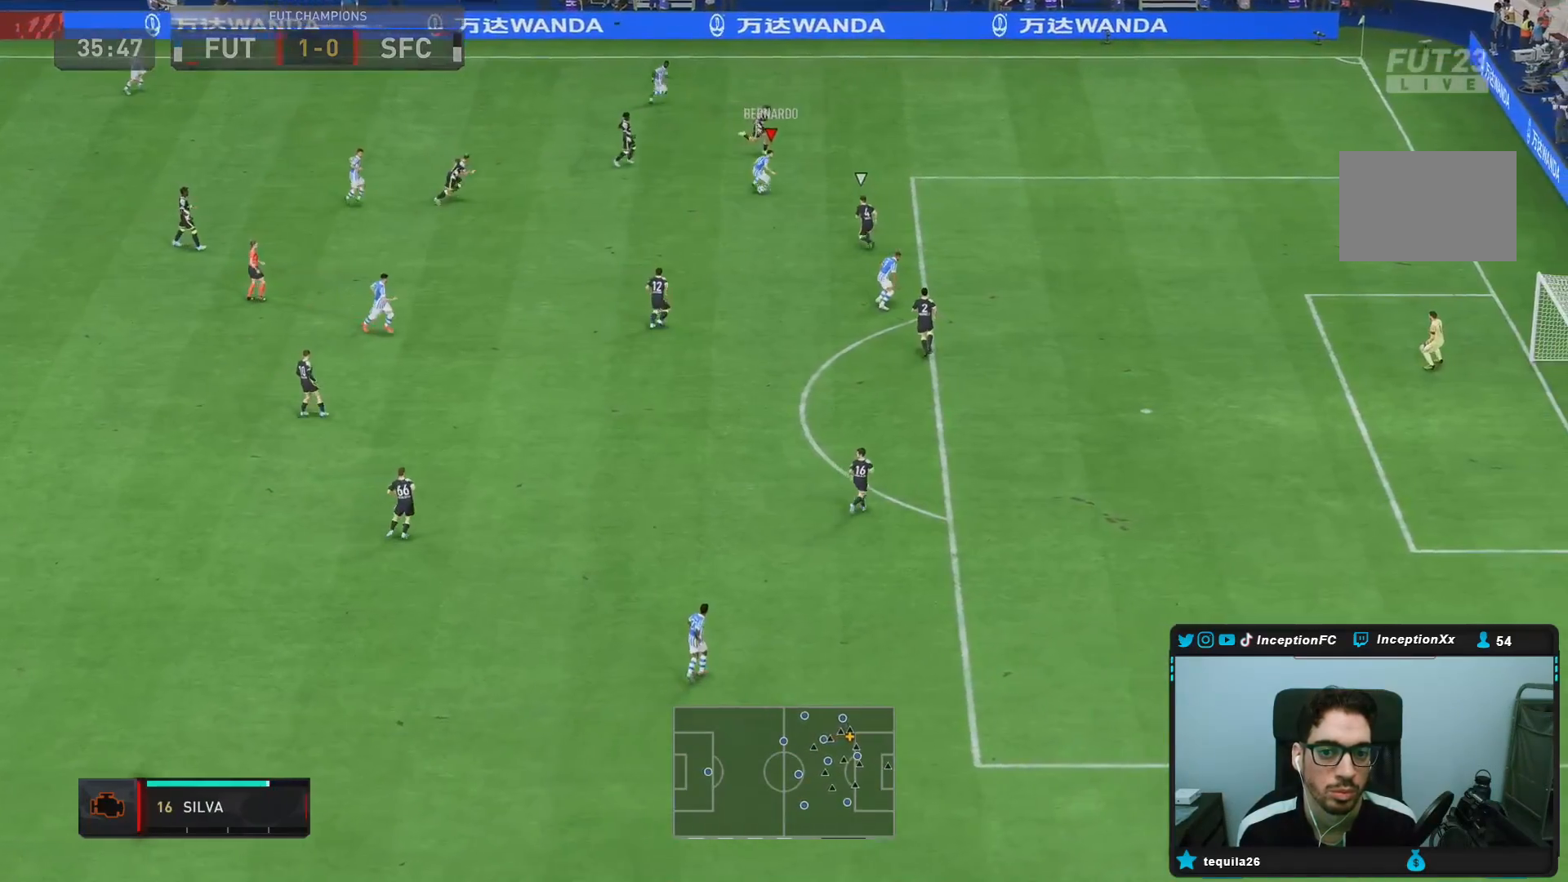
{"buttons": ["CIRCLE", "L2"], "left_stick": "down", "right_stick": "center", "events": [[483, "CIRCLE", "down"], [500, "L2", "down"]]}
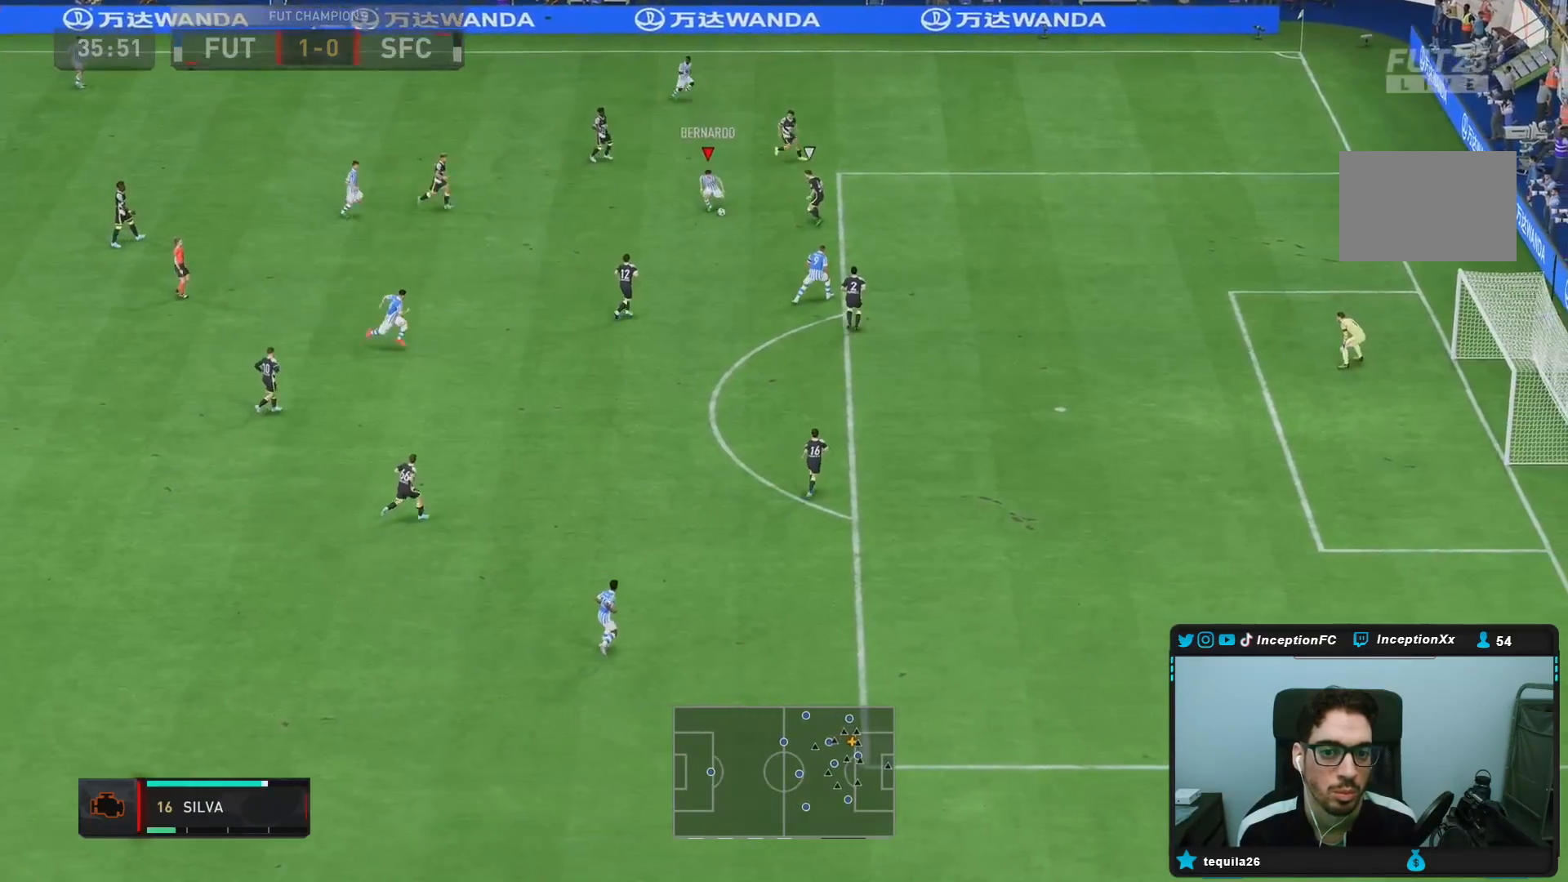
{"buttons": ["CIRCLE"], "left_stick": "down", "right_stick": "center", "events": [[217, "CIRCLE", "up"], [300, "L2", "up"], [383, "CIRCLE", "down"]]}
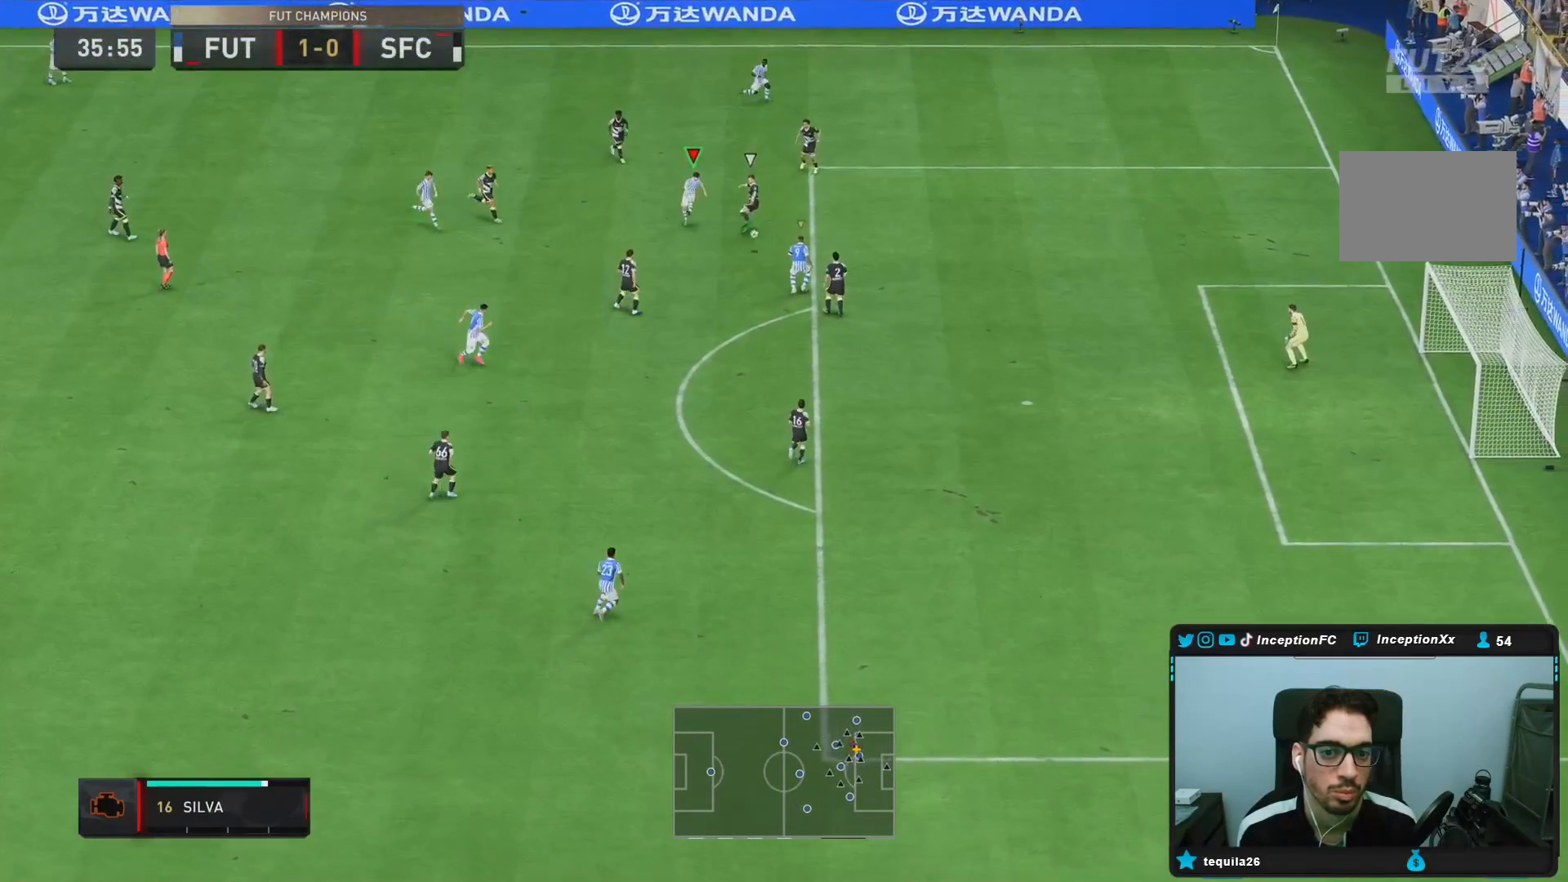
{"buttons": [], "left_stick": "center", "right_stick": "center", "events": [[83, "CIRCLE", "up"], [300, "left_stick", "center"]]}
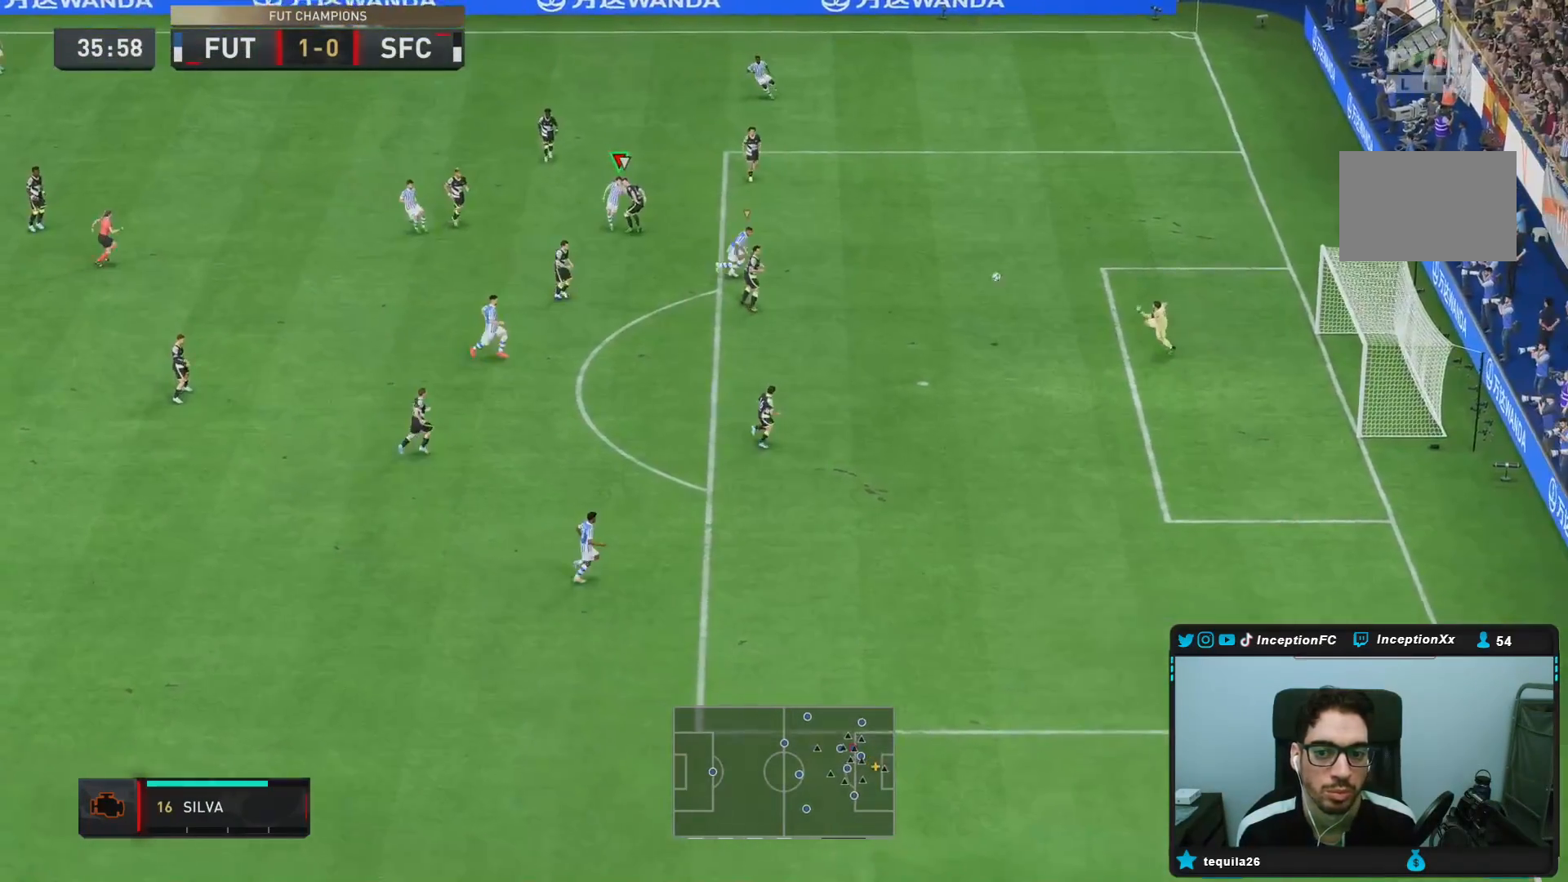
{"buttons": [], "left_stick": "right", "right_stick": "center", "events": [[417, "left_stick", "down-right"], [467, "left_stick", "right"]]}
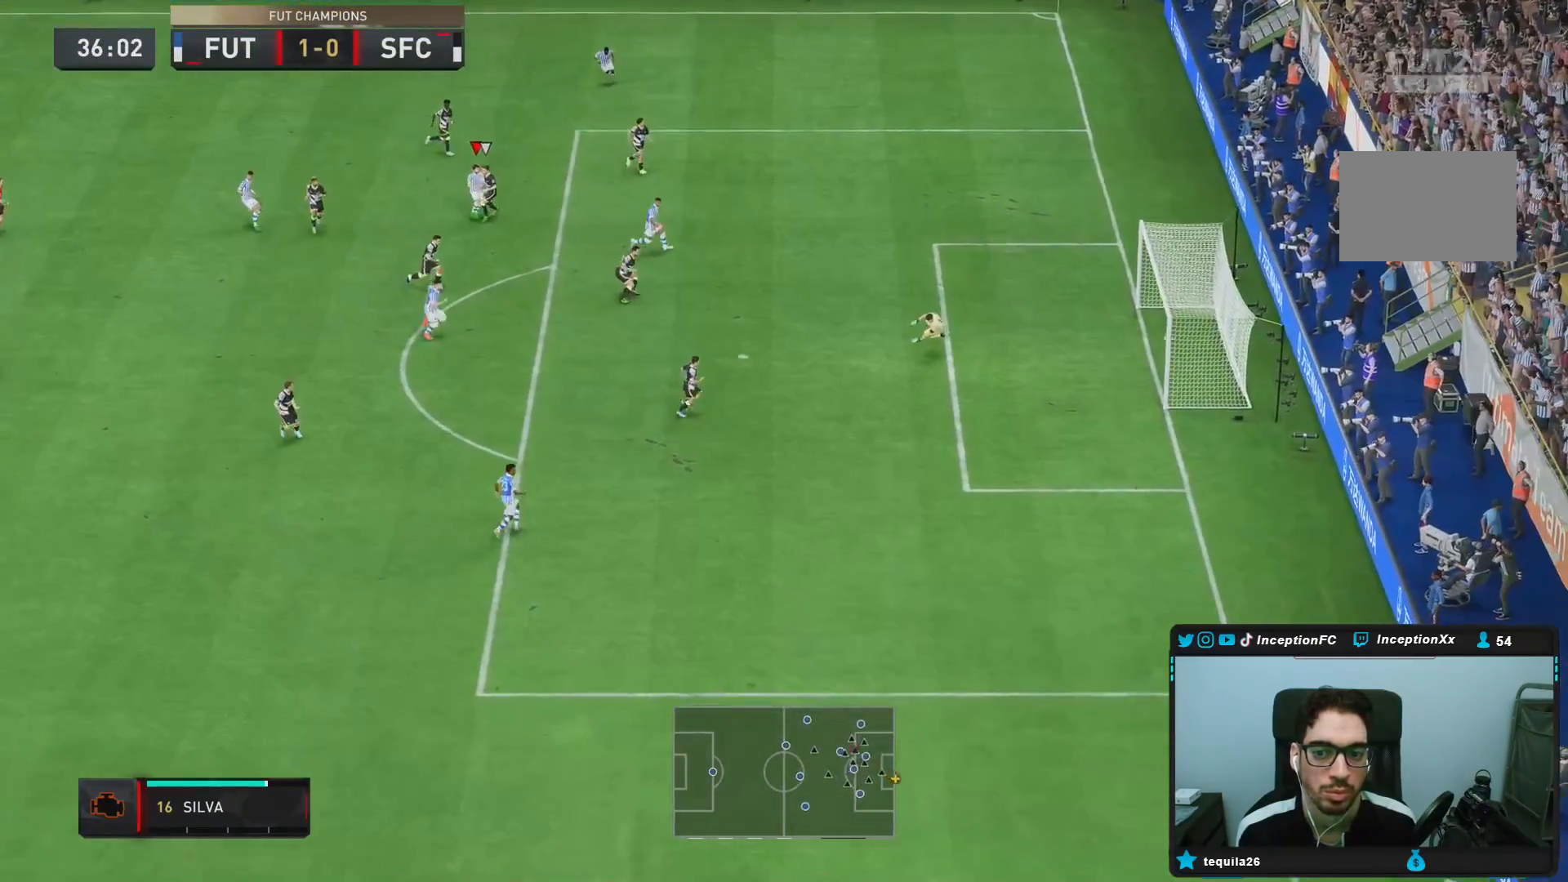
{"buttons": [], "left_stick": "center", "right_stick": "center", "events": [[483, "left_stick", "center"]]}